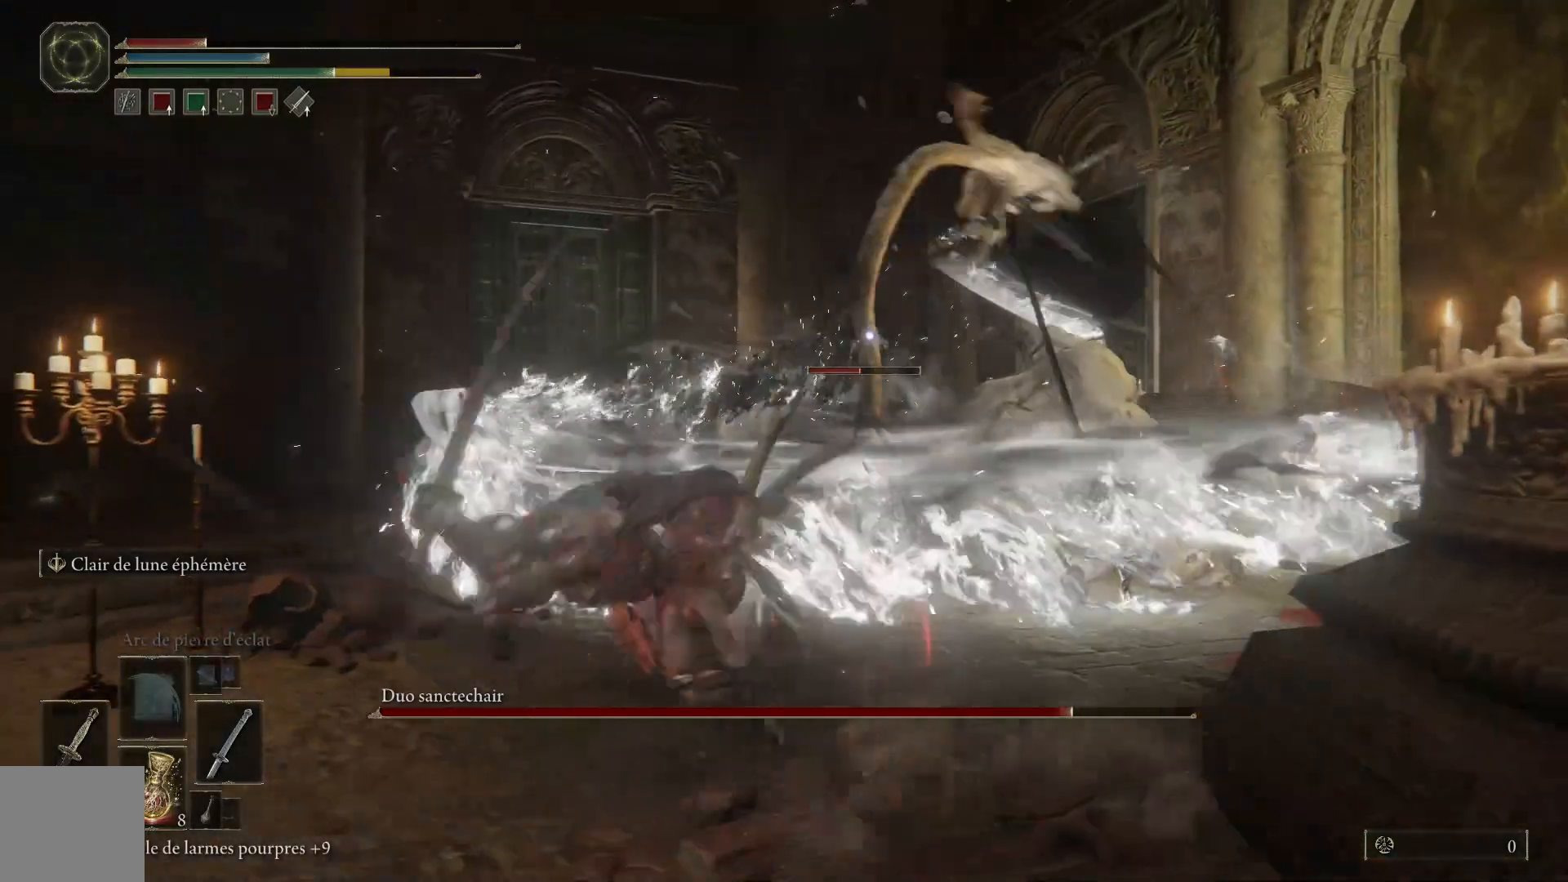
Gameplay with a controller (Xbox layout); each line is a JSON object with the inputs held at the frame after it (dt_ms = milliseconds from this image to that frame). "events" lists button and stick changes between this image and that frame as [ms after this image, input, new state], when the widget could be followed in between.
{"dt_ms": 500, "buttons": [], "left_stick": "down", "right_stick": "center", "events": [[33, "left_stick", "down"], [350, "B", "down"], [483, "B", "up"]]}
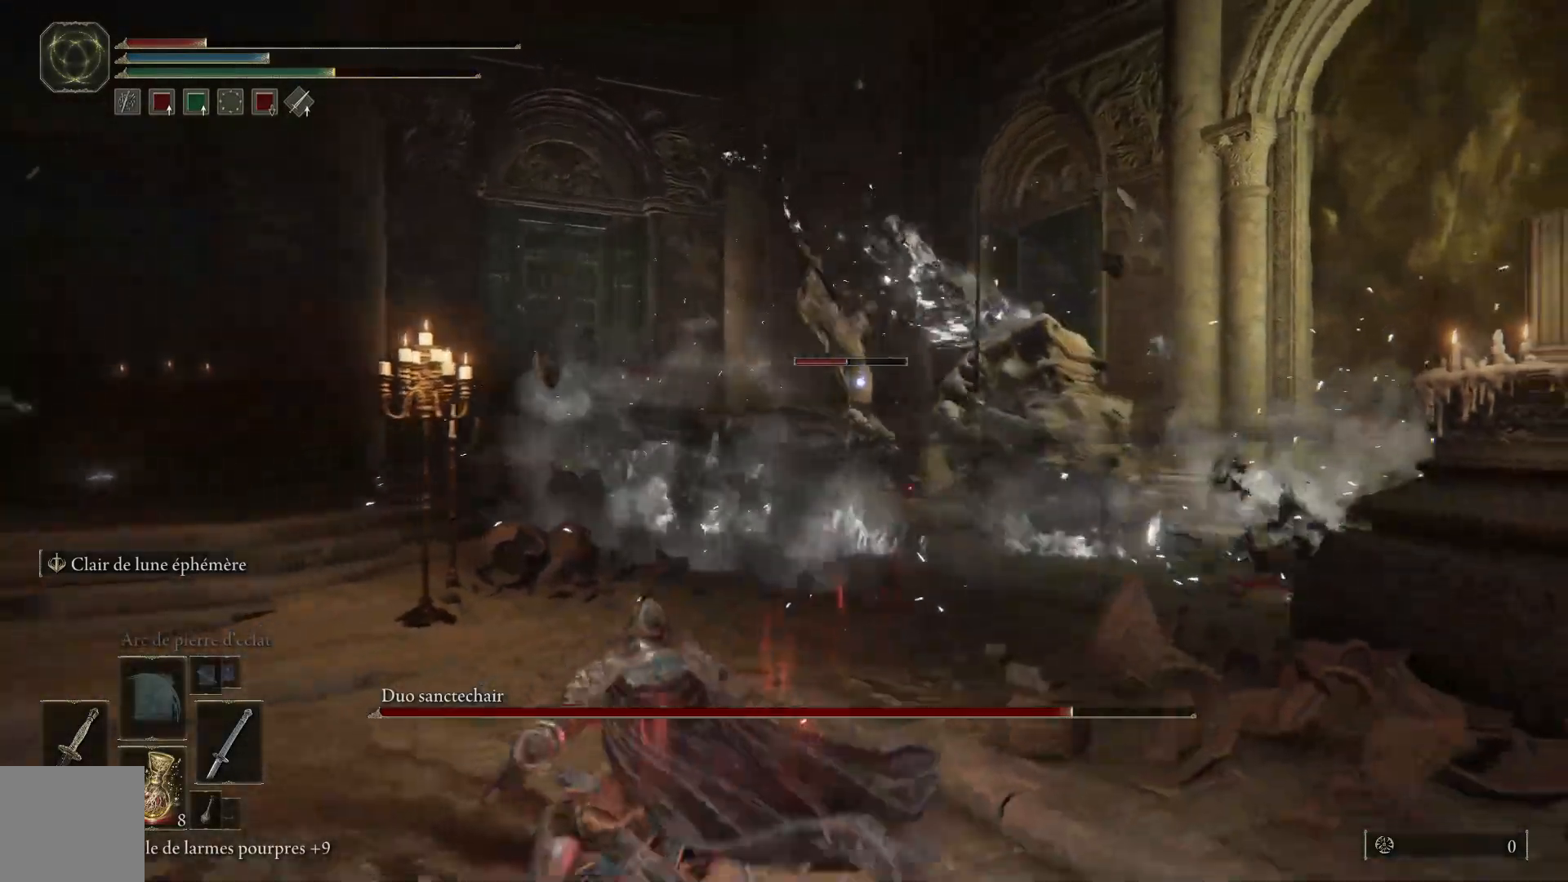
{"dt_ms": 500, "buttons": [], "left_stick": "down", "right_stick": "center", "events": []}
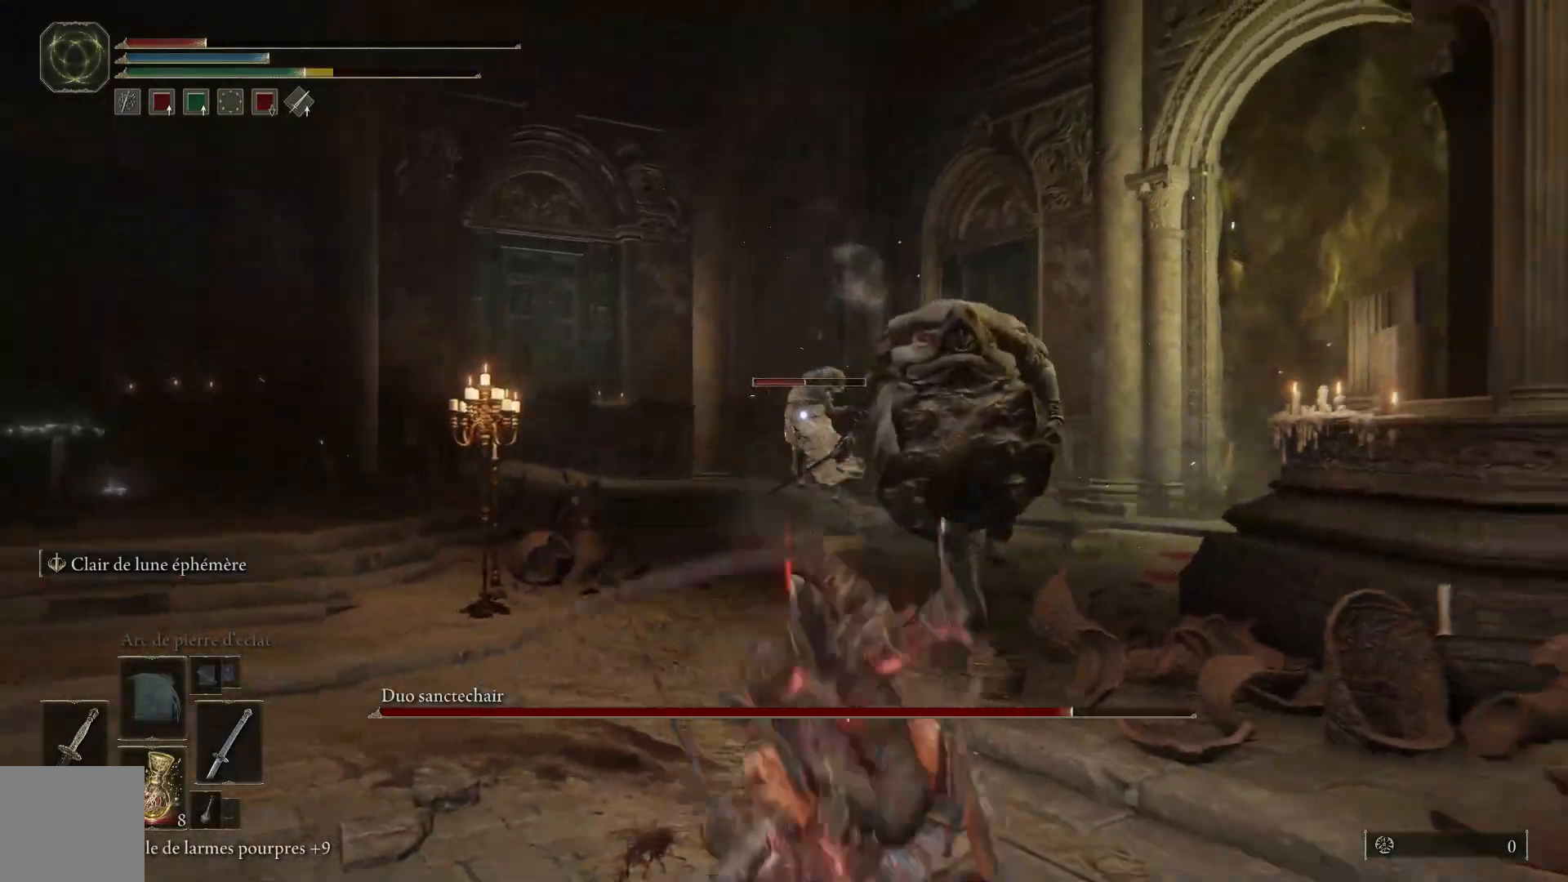
{"dt_ms": 500, "buttons": [], "left_stick": "down", "right_stick": "center", "events": [[167, "X", "down"], [267, "X", "up"]]}
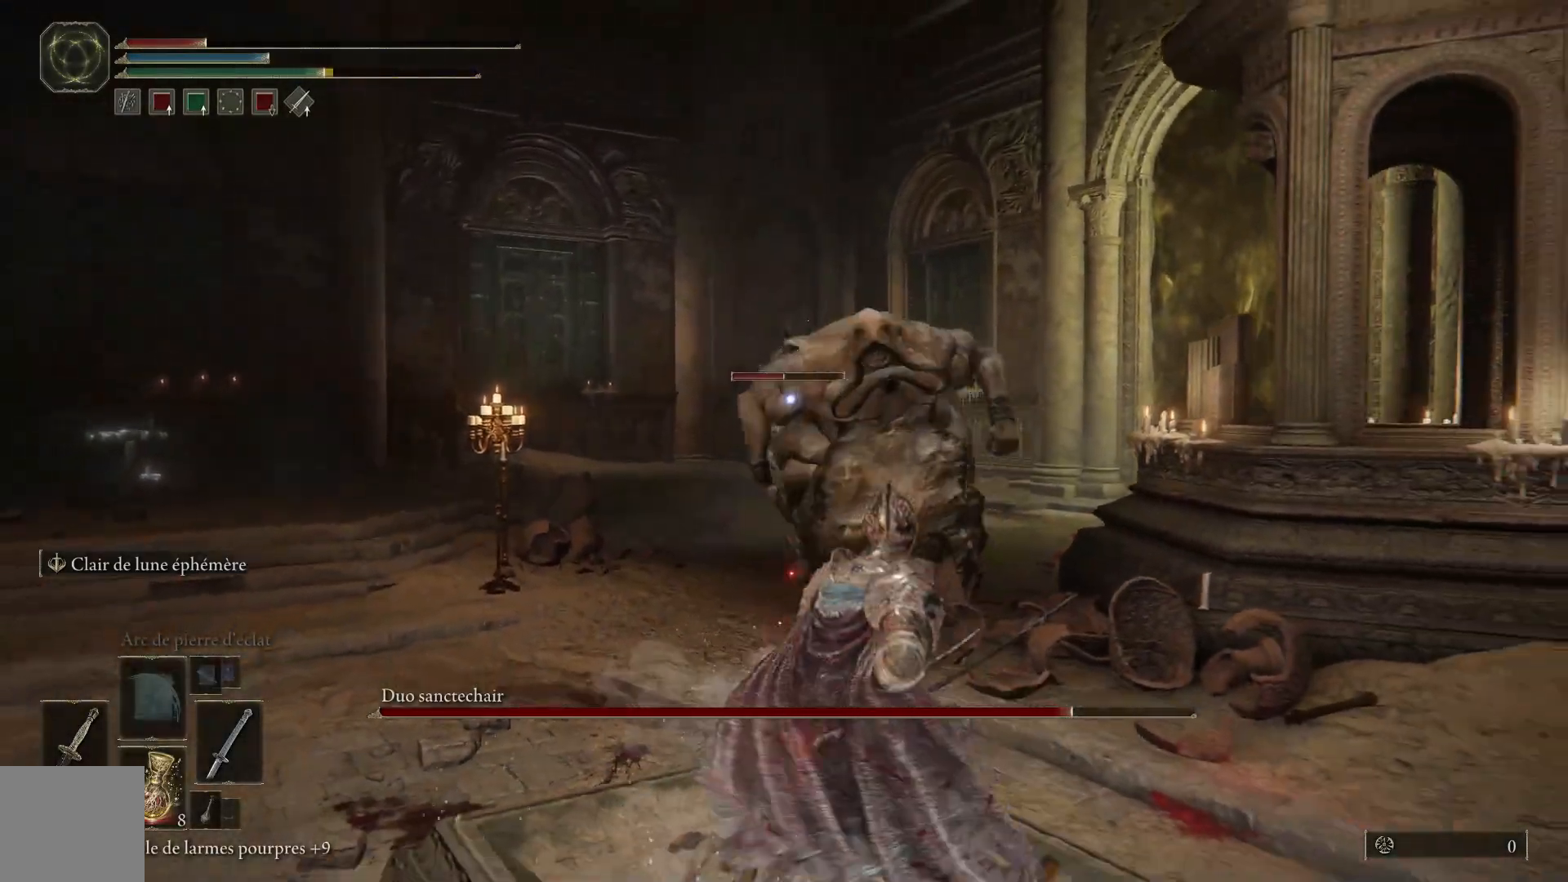
{"dt_ms": 500, "buttons": [], "left_stick": "down", "right_stick": "center", "events": []}
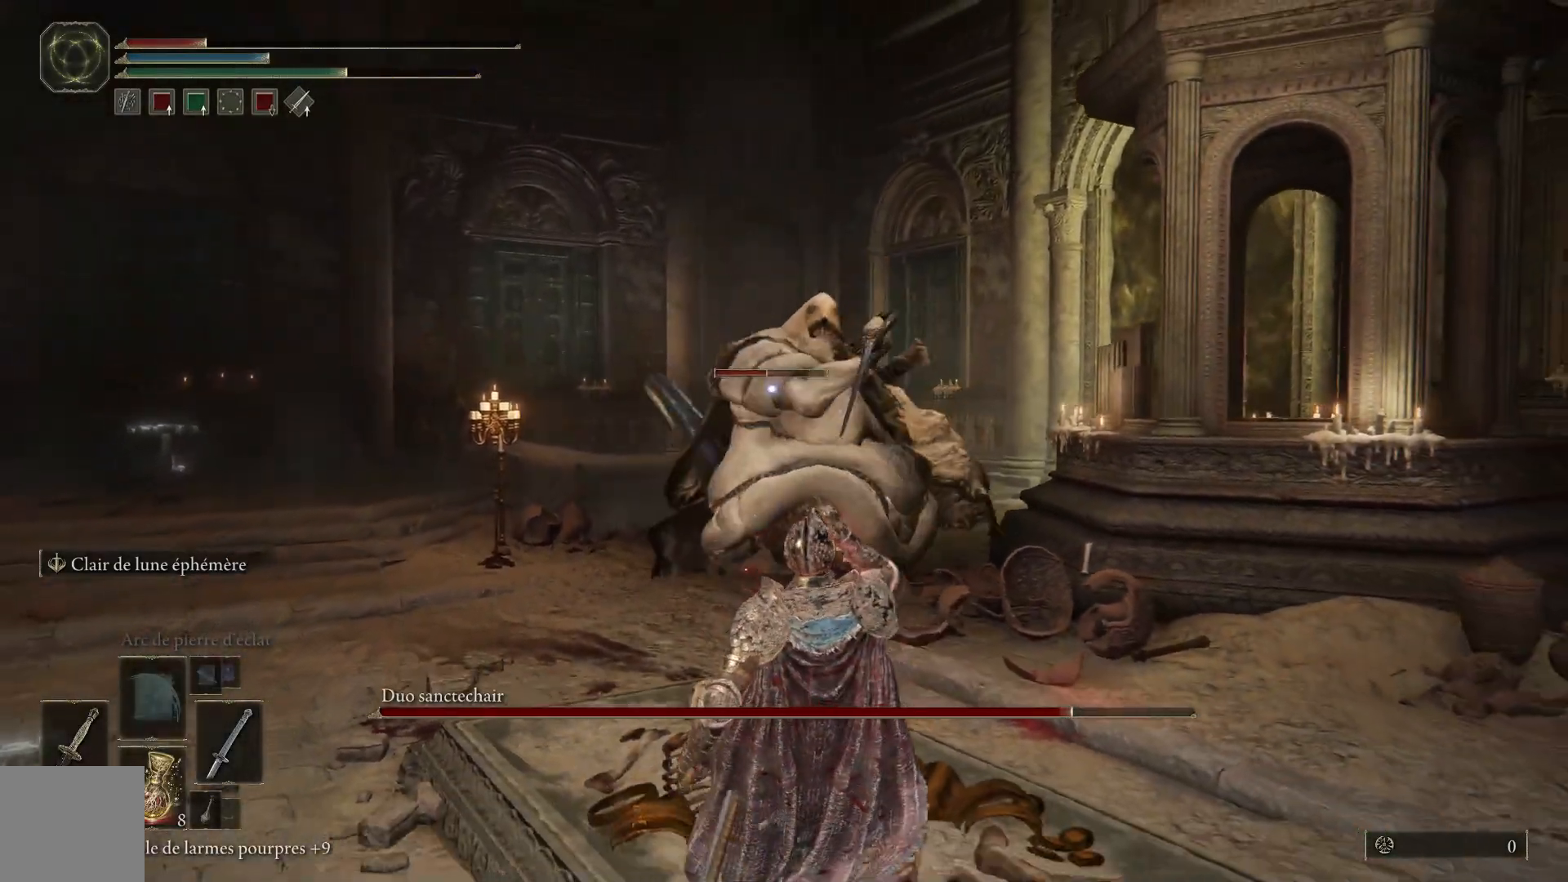
{"dt_ms": 500, "buttons": [], "left_stick": "down", "right_stick": "center", "events": []}
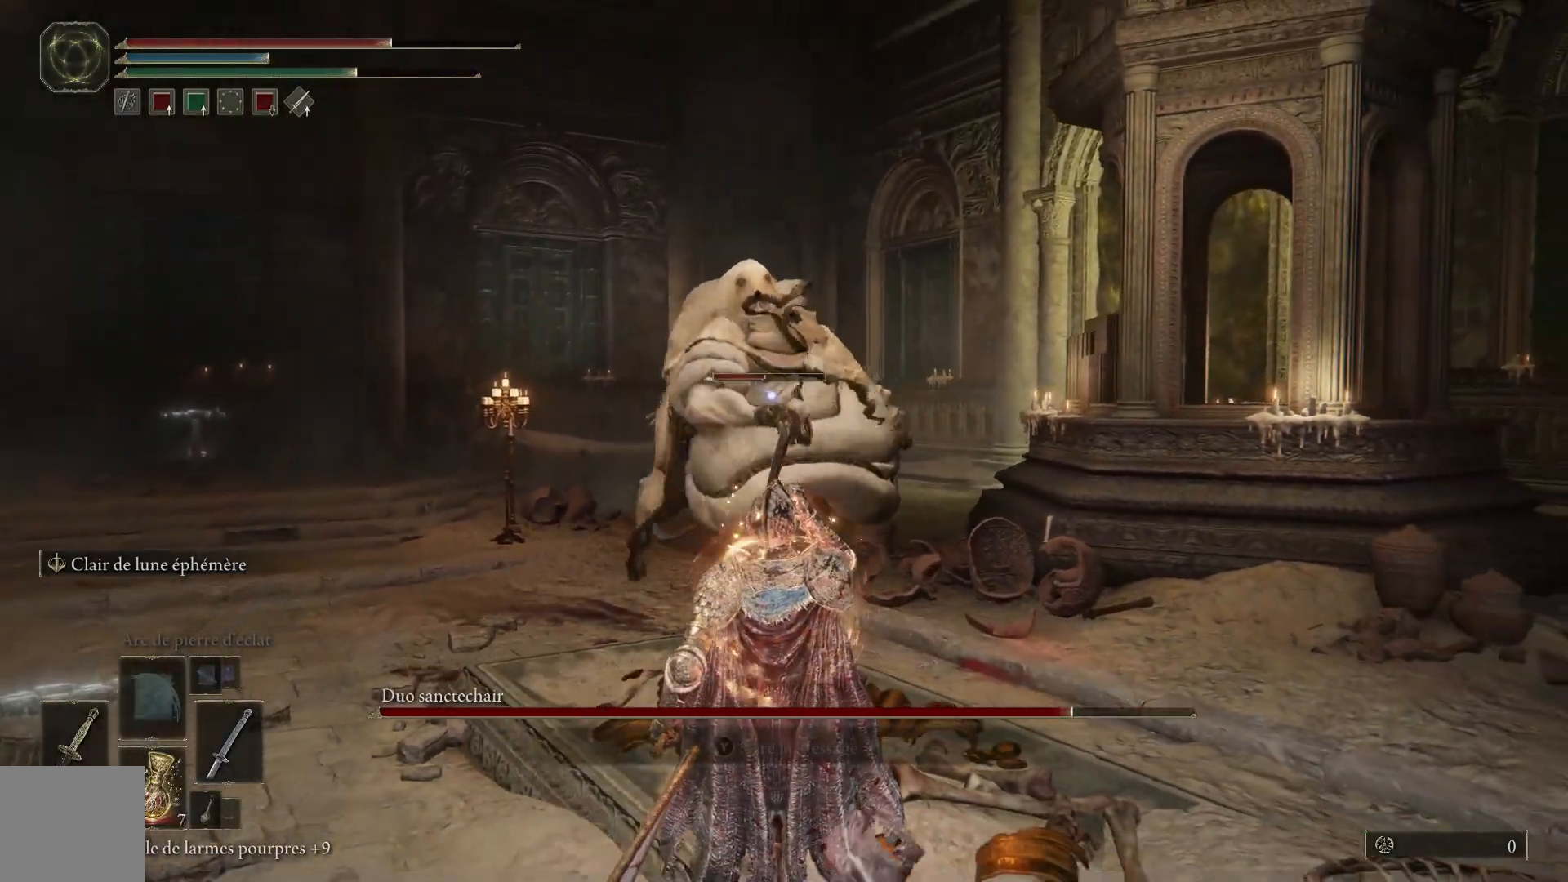
{"dt_ms": 500, "buttons": [], "left_stick": "down", "right_stick": "center", "events": [[167, "B", "down"], [283, "B", "up"], [383, "B", "down"], [483, "B", "up"]]}
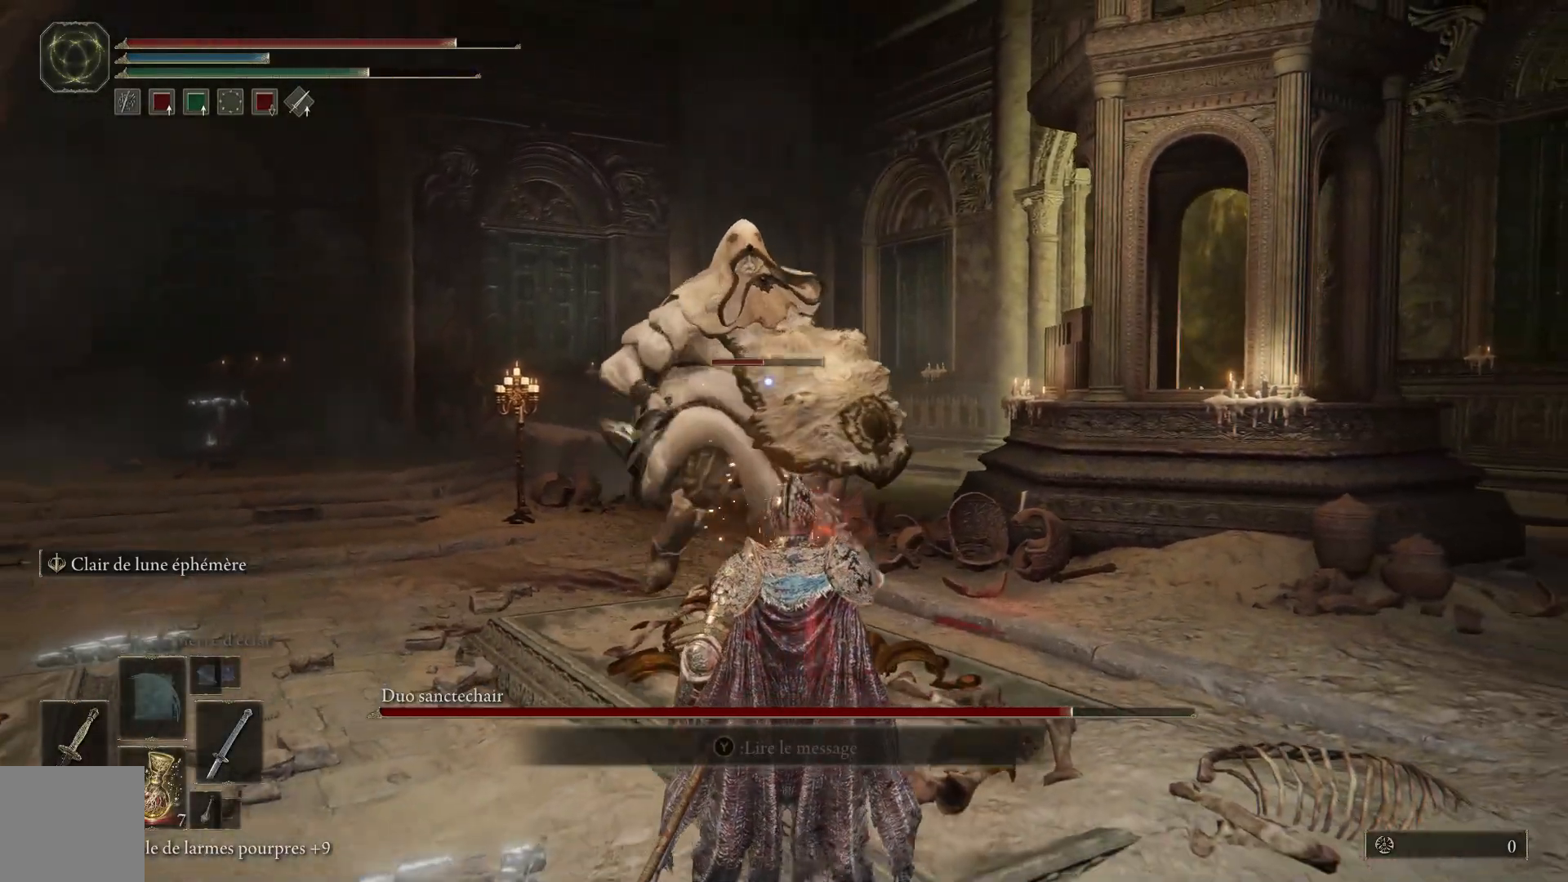
{"dt_ms": 500, "buttons": [], "left_stick": "down", "right_stick": "center", "events": [[100, "B", "down"], [200, "B", "up"]]}
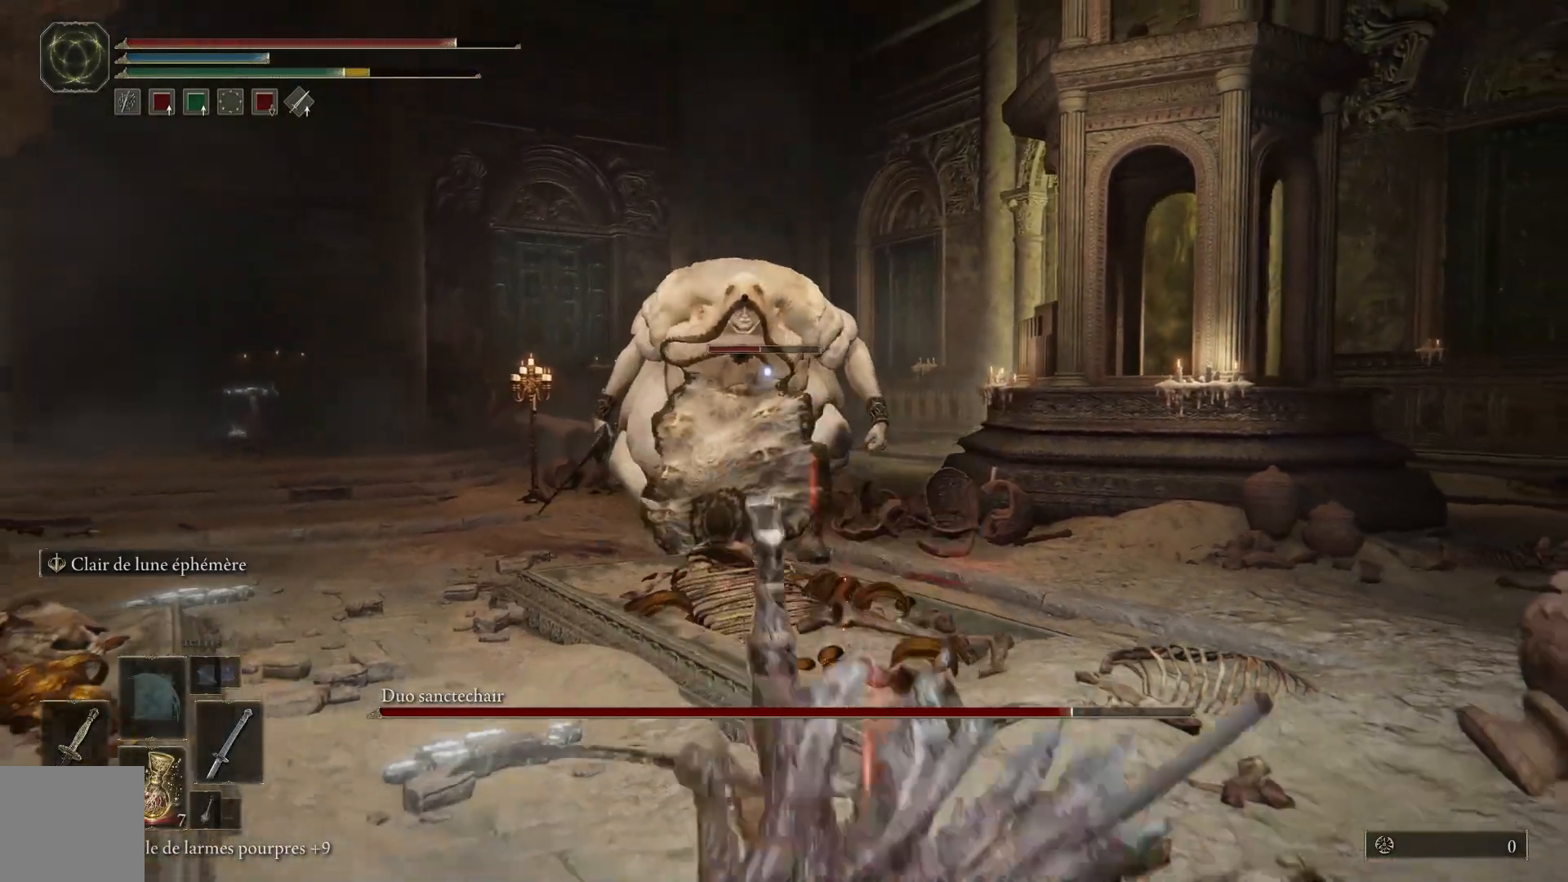
{"dt_ms": 500, "buttons": ["B"], "left_stick": "left", "right_stick": "center", "events": [[267, "B", "down"], [300, "left_stick", "left"]]}
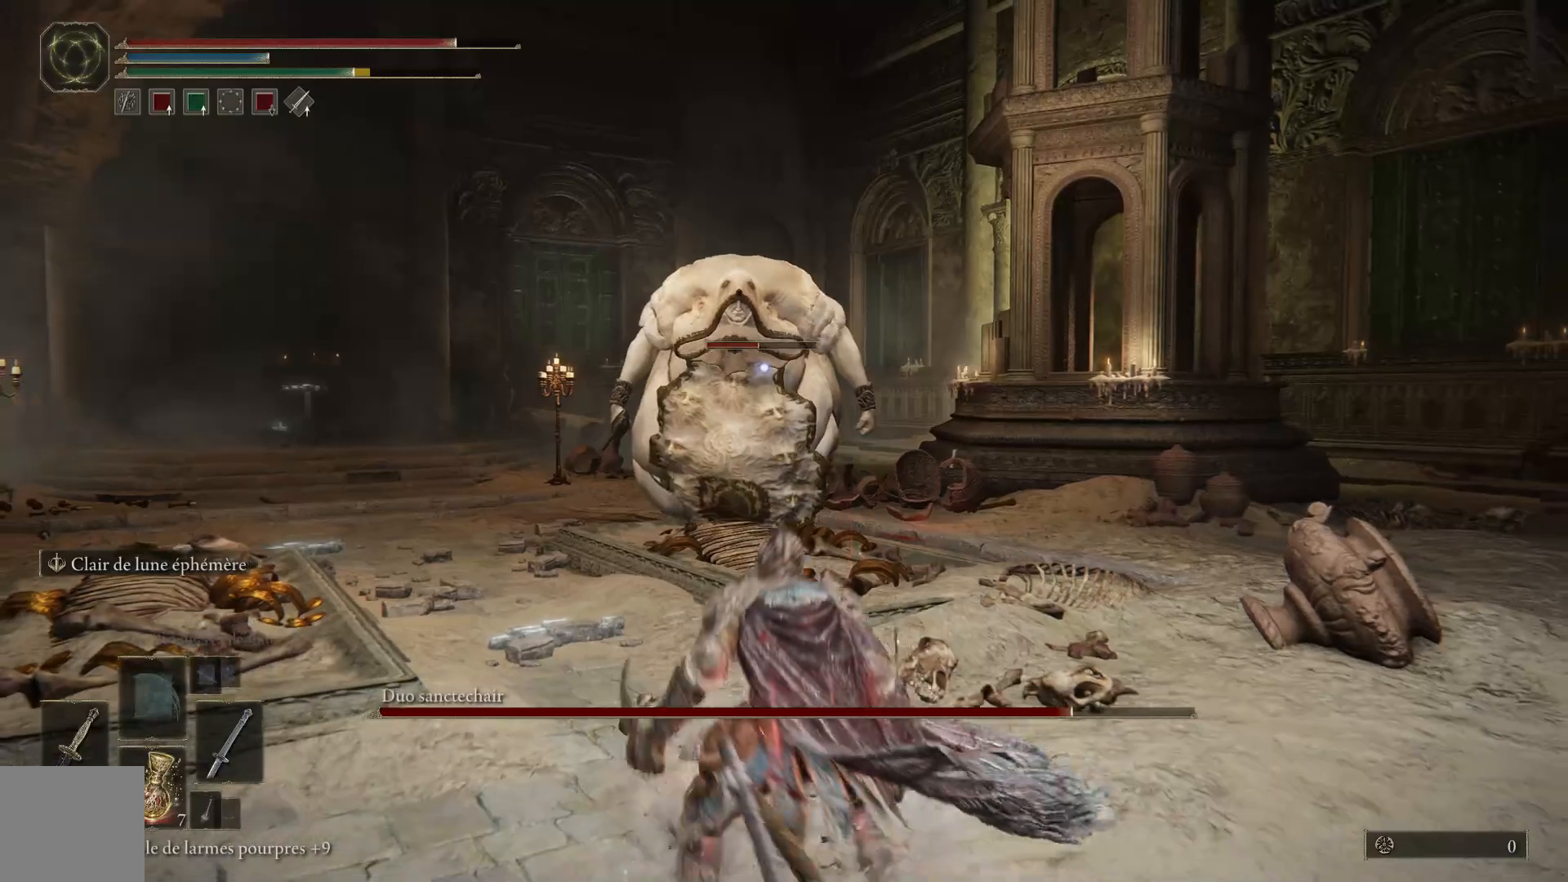
{"dt_ms": 500, "buttons": ["B"], "left_stick": "up-left", "right_stick": "center", "events": [[133, "left_stick", "up-left"]]}
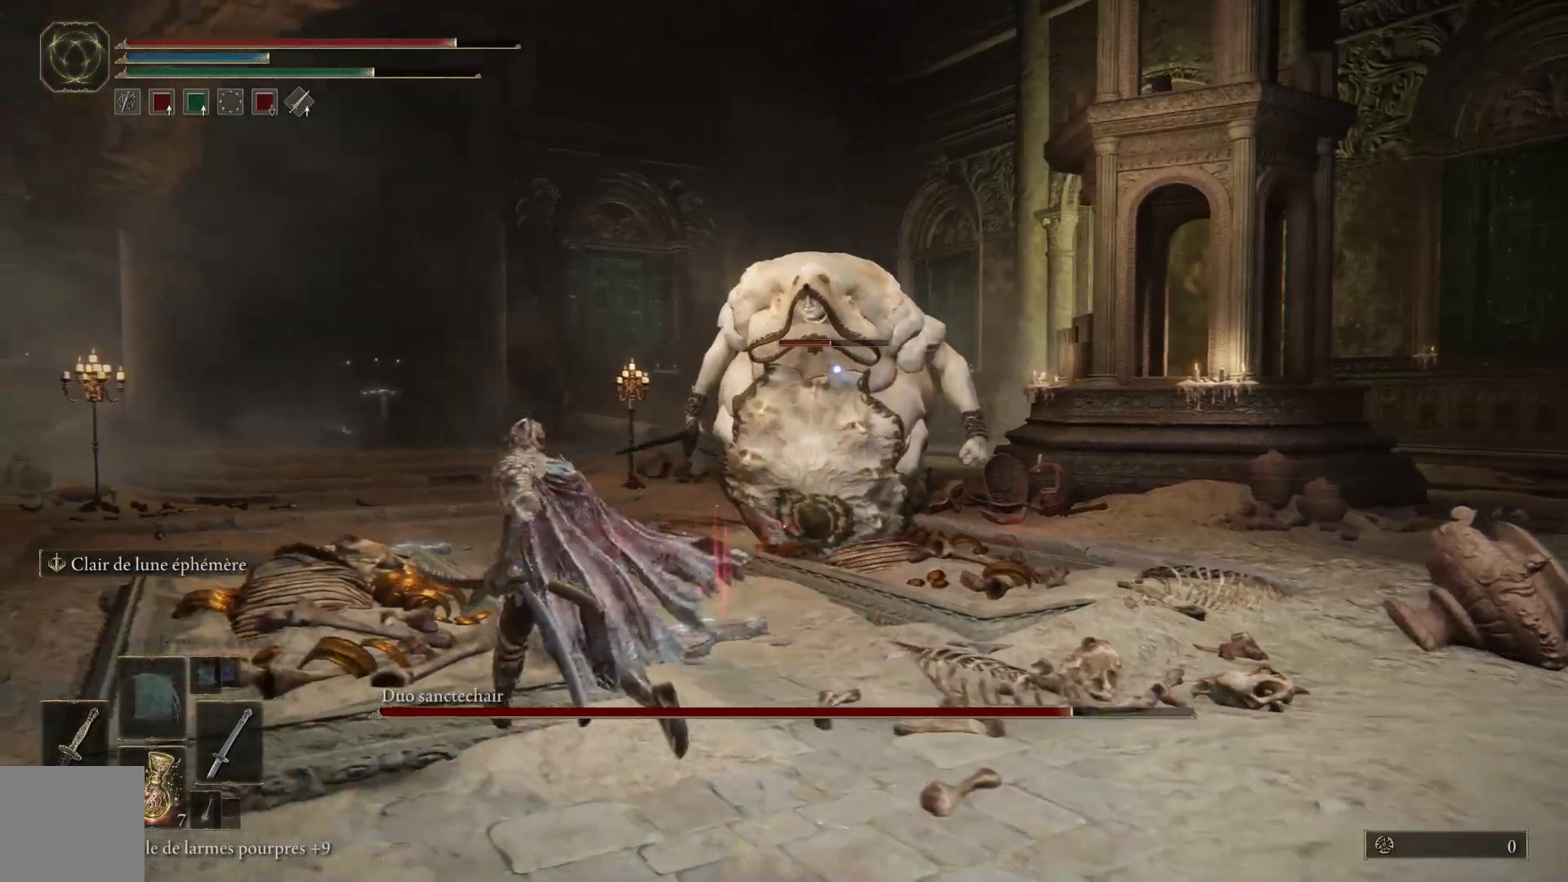
{"dt_ms": 500, "buttons": ["B"], "left_stick": "up-left", "right_stick": "center", "events": []}
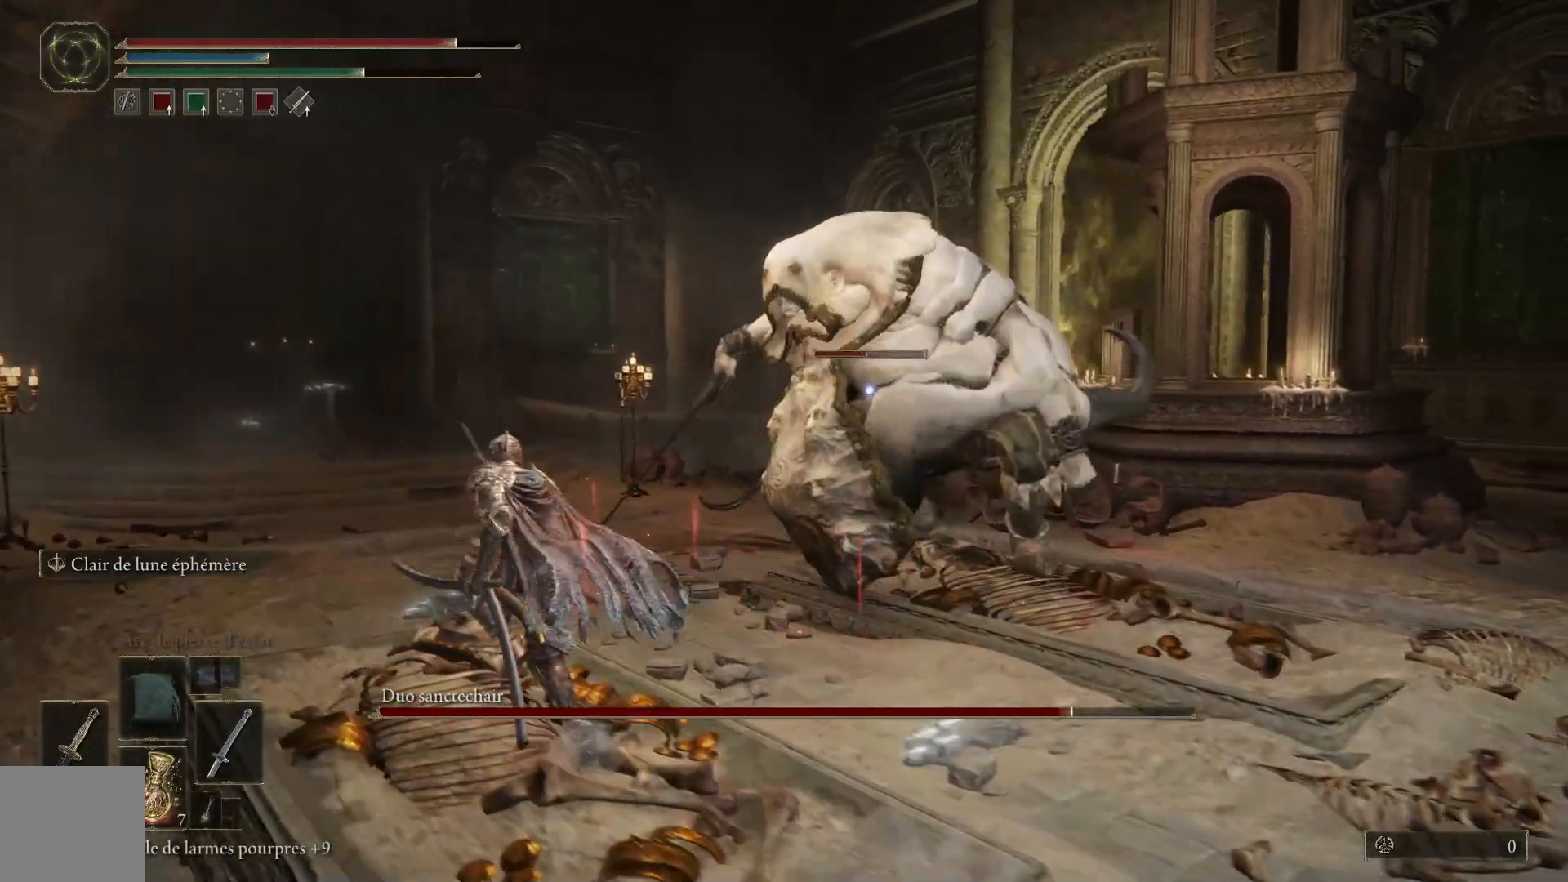
{"dt_ms": 500, "buttons": ["A", "B"], "left_stick": "up-left", "right_stick": "center", "events": [[150, "A", "down"]]}
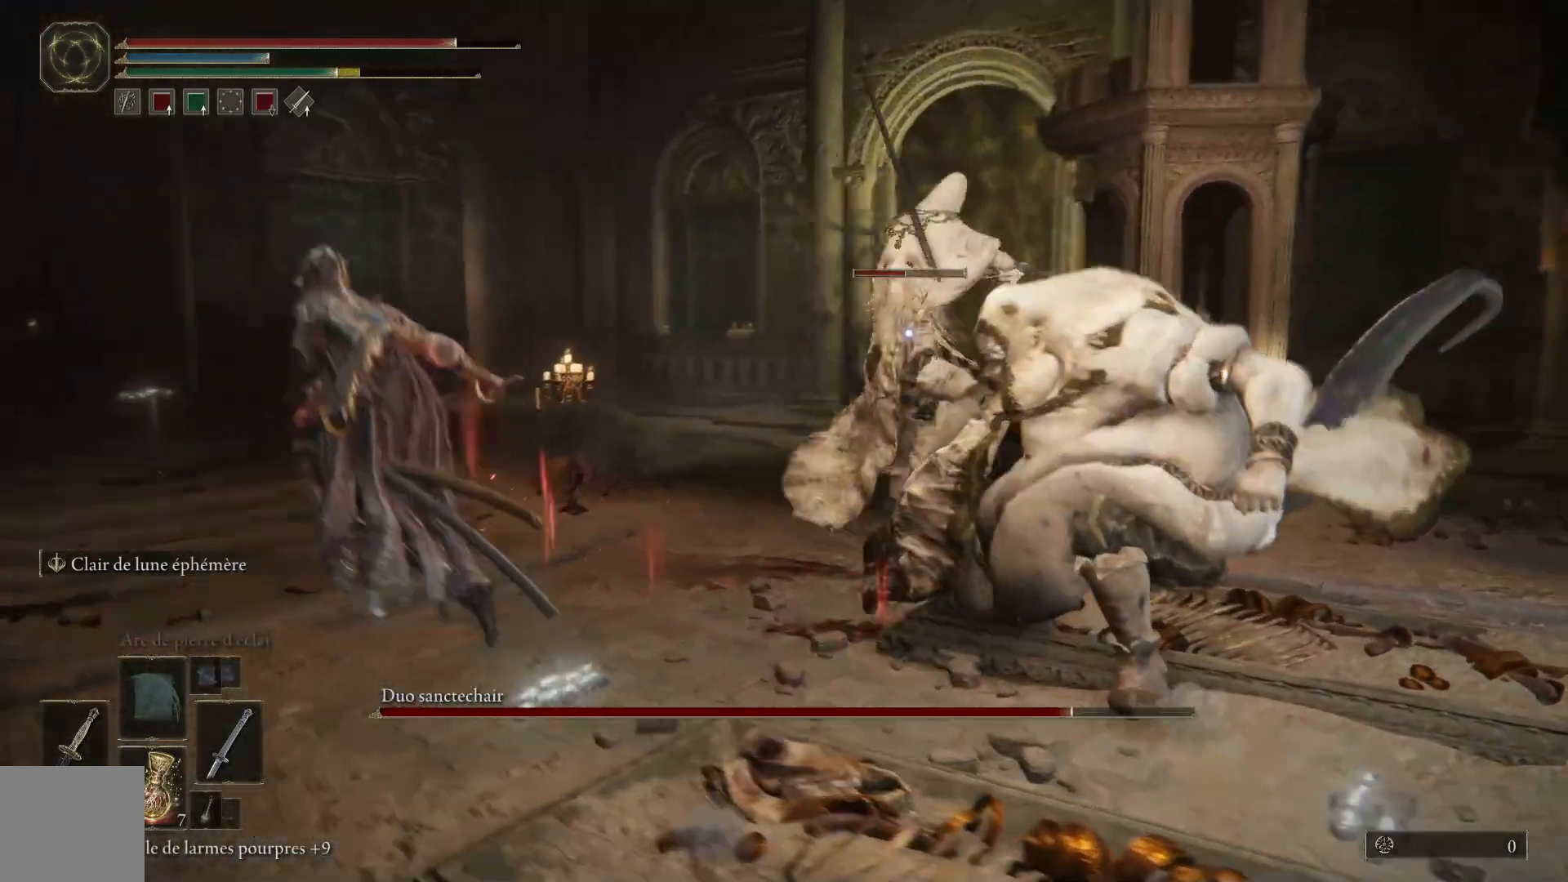
{"dt_ms": 500, "buttons": ["B"], "left_stick": "up-left", "right_stick": "center", "events": [[200, "A", "up"], [333, "B", "up"], [500, "B", "down"]]}
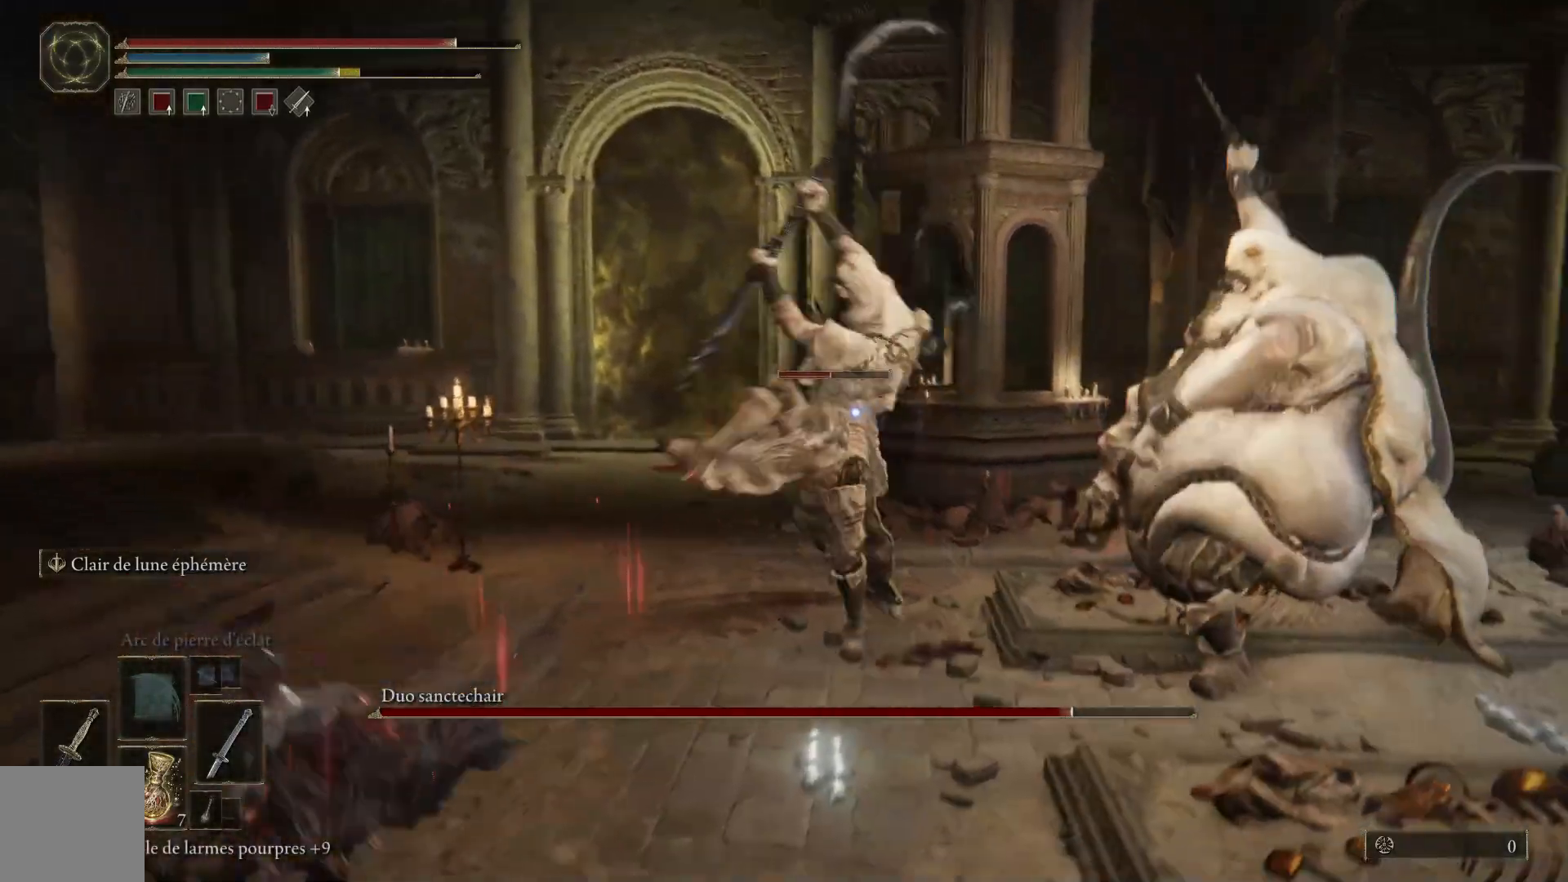
{"dt_ms": 500, "buttons": [], "left_stick": "up-left", "right_stick": "center", "events": [[167, "B", "up"]]}
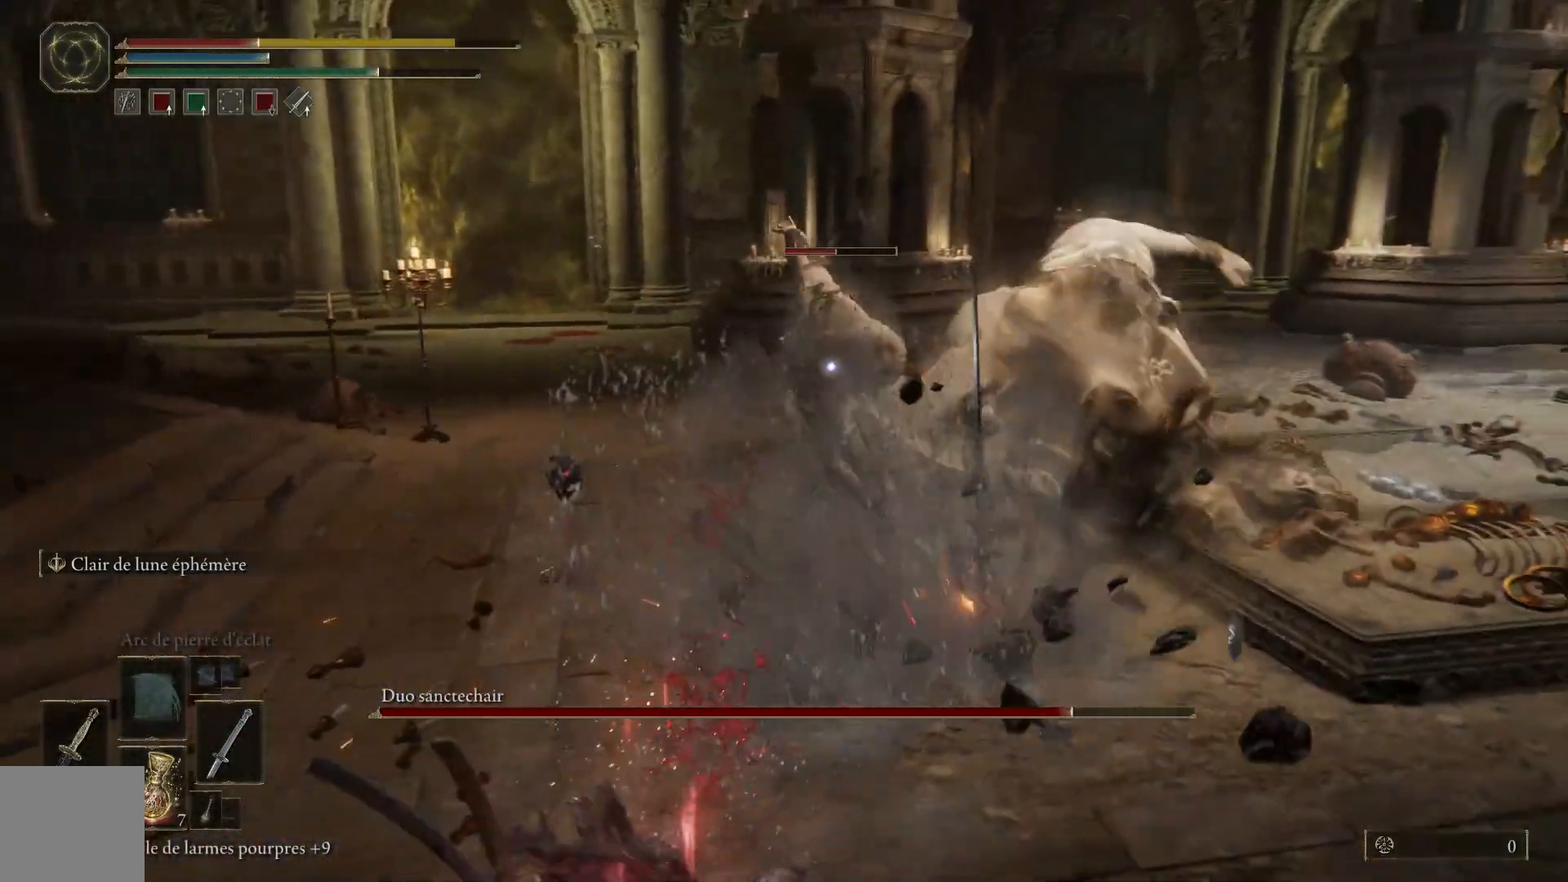
{"dt_ms": 500, "buttons": [], "left_stick": "down-left", "right_stick": "center", "events": [[167, "left_stick", "center"], [333, "left_stick", "left"], [367, "B", "down"], [433, "left_stick", "down-left"], [500, "B", "up"]]}
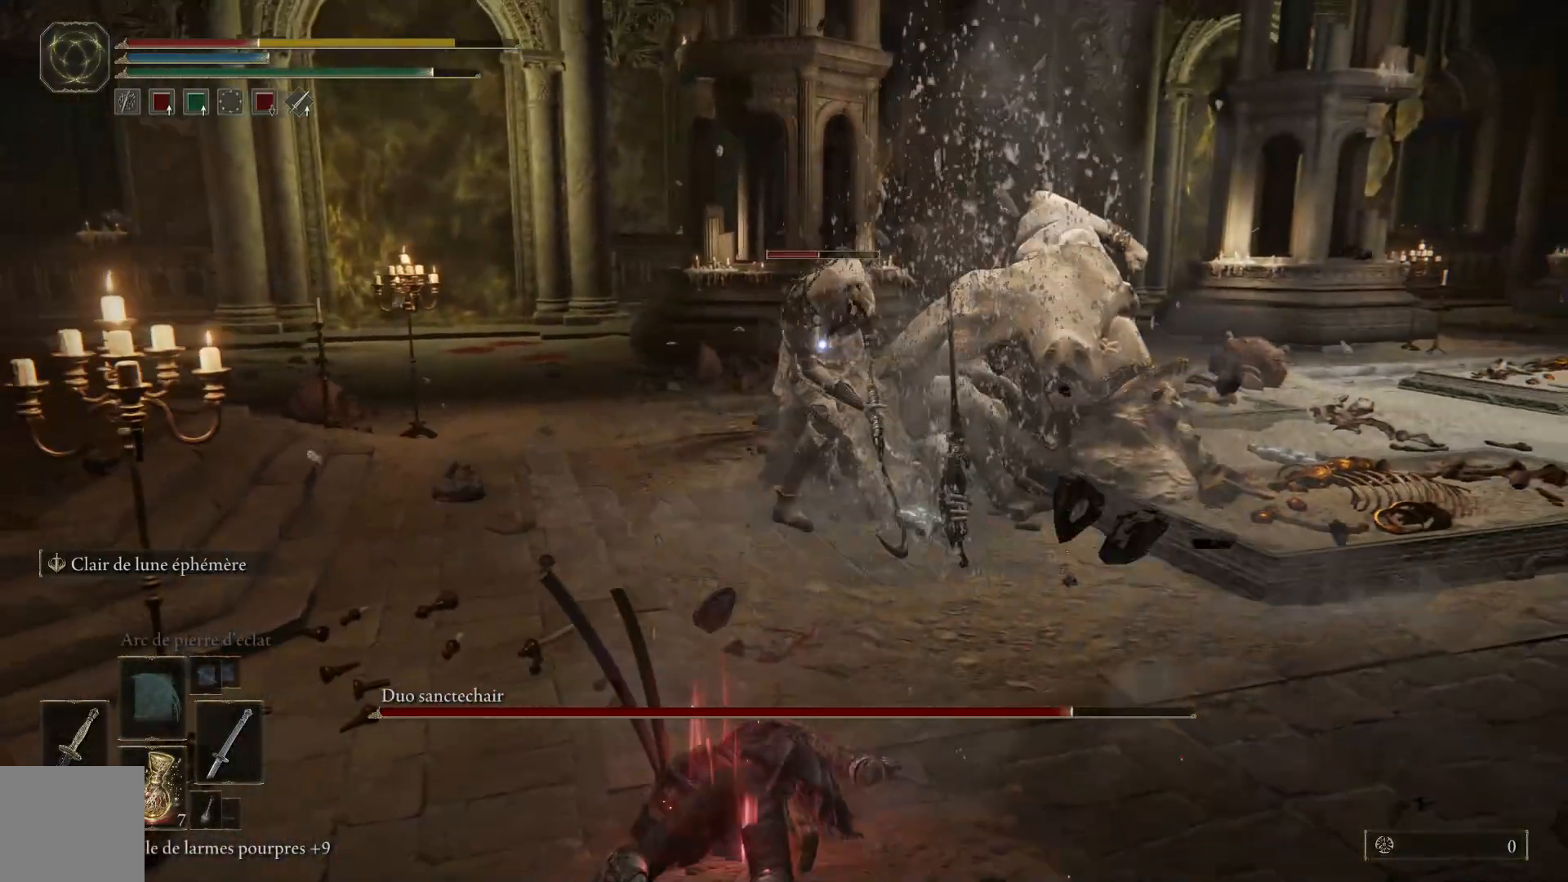
{"dt_ms": 500, "buttons": [], "left_stick": "down-left", "right_stick": "center", "events": []}
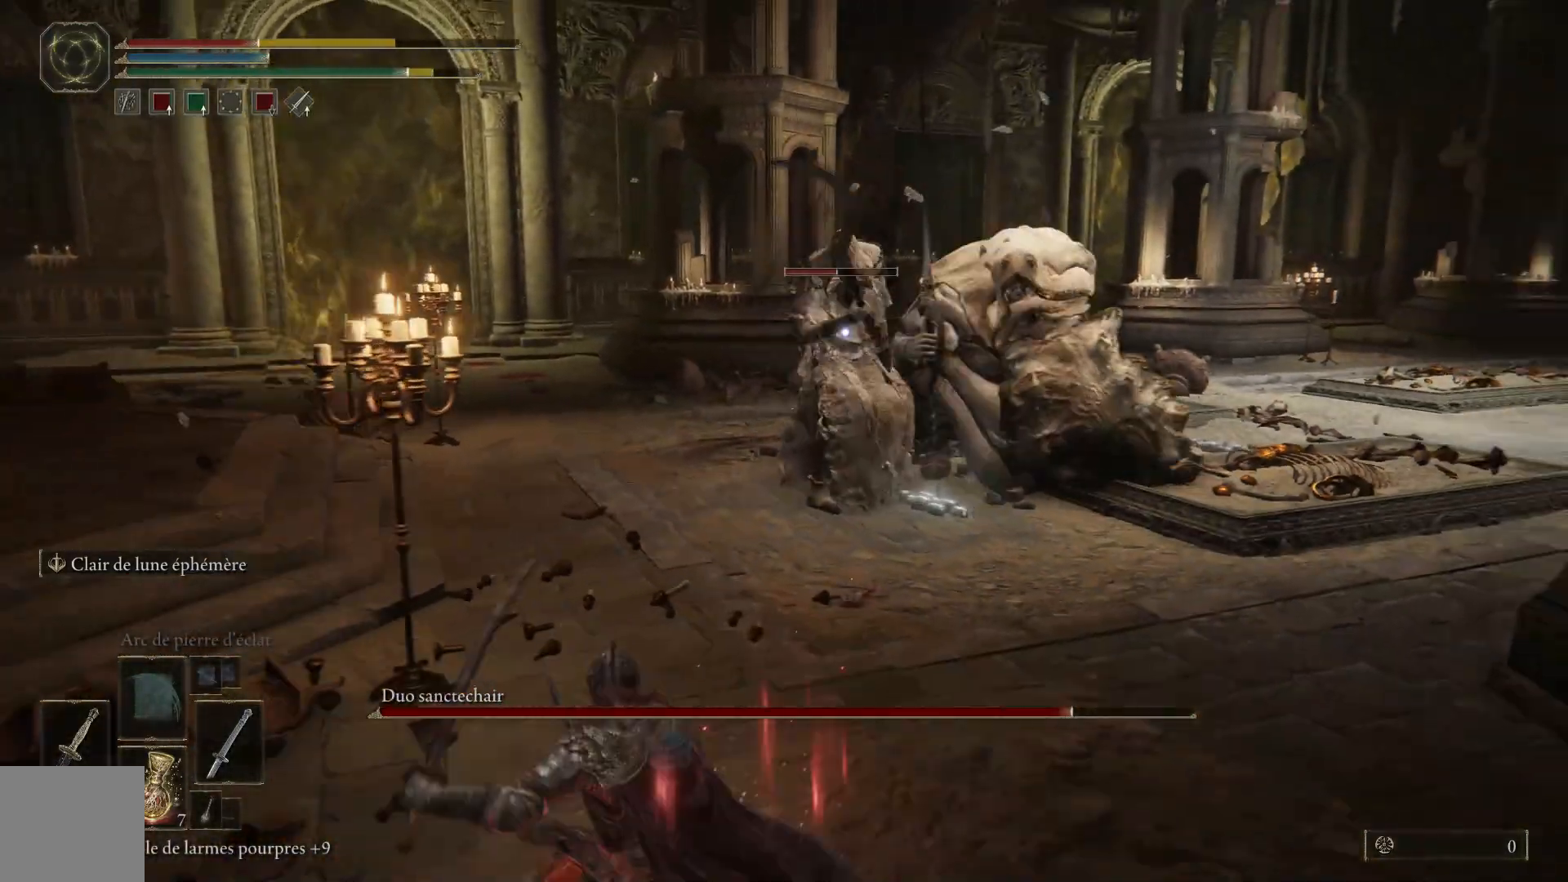
{"dt_ms": 500, "buttons": [], "left_stick": "down-left", "right_stick": "center", "events": [[67, "X", "down"], [150, "X", "up"]]}
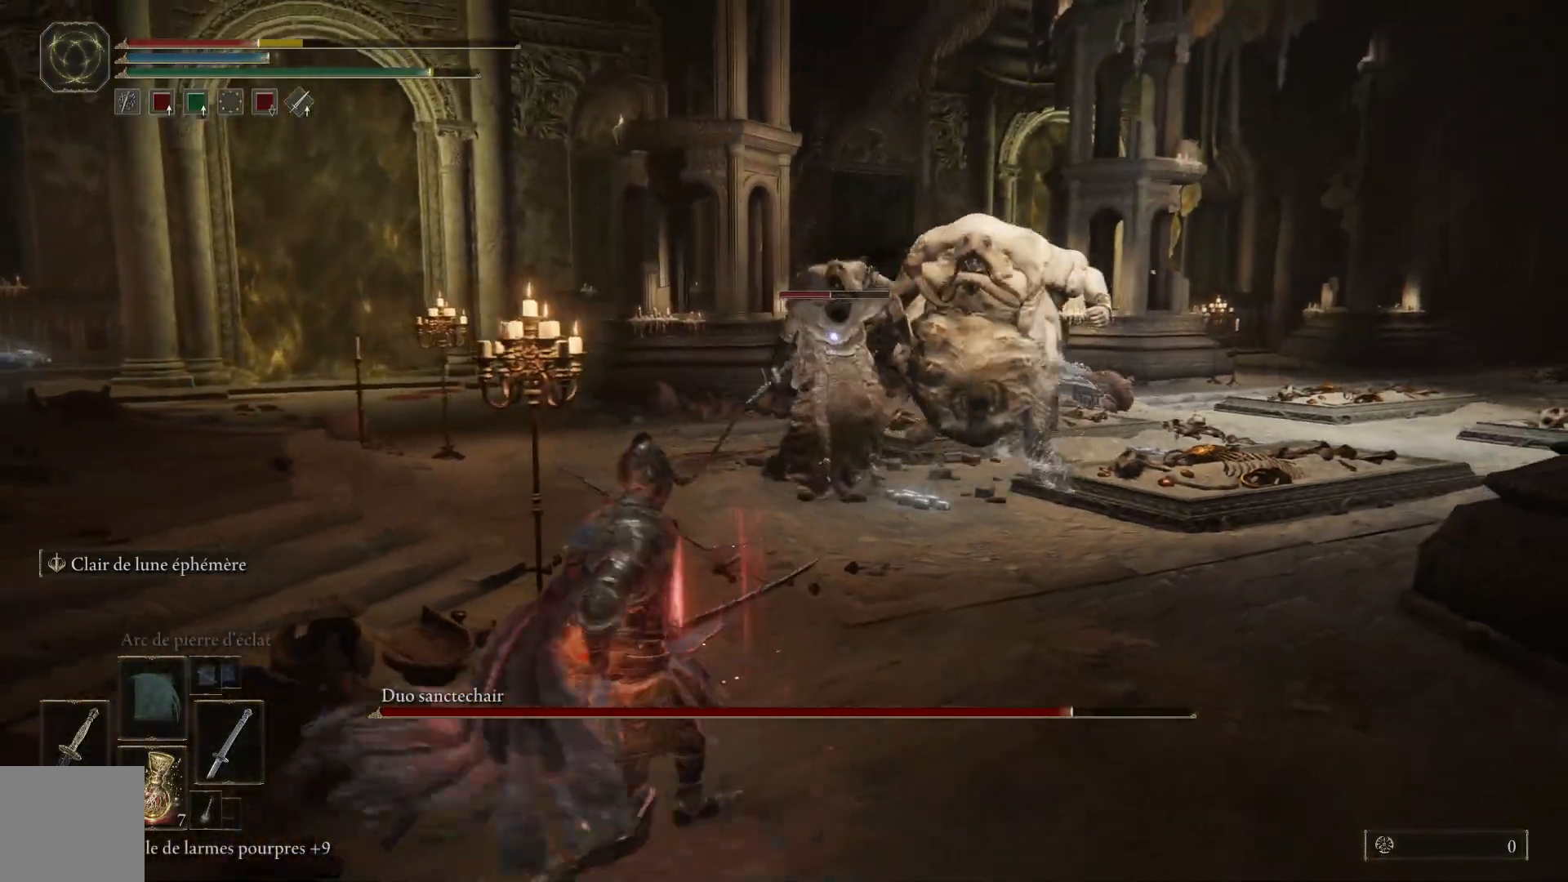
{"dt_ms": 500, "buttons": [], "left_stick": "down-left", "right_stick": "center", "events": []}
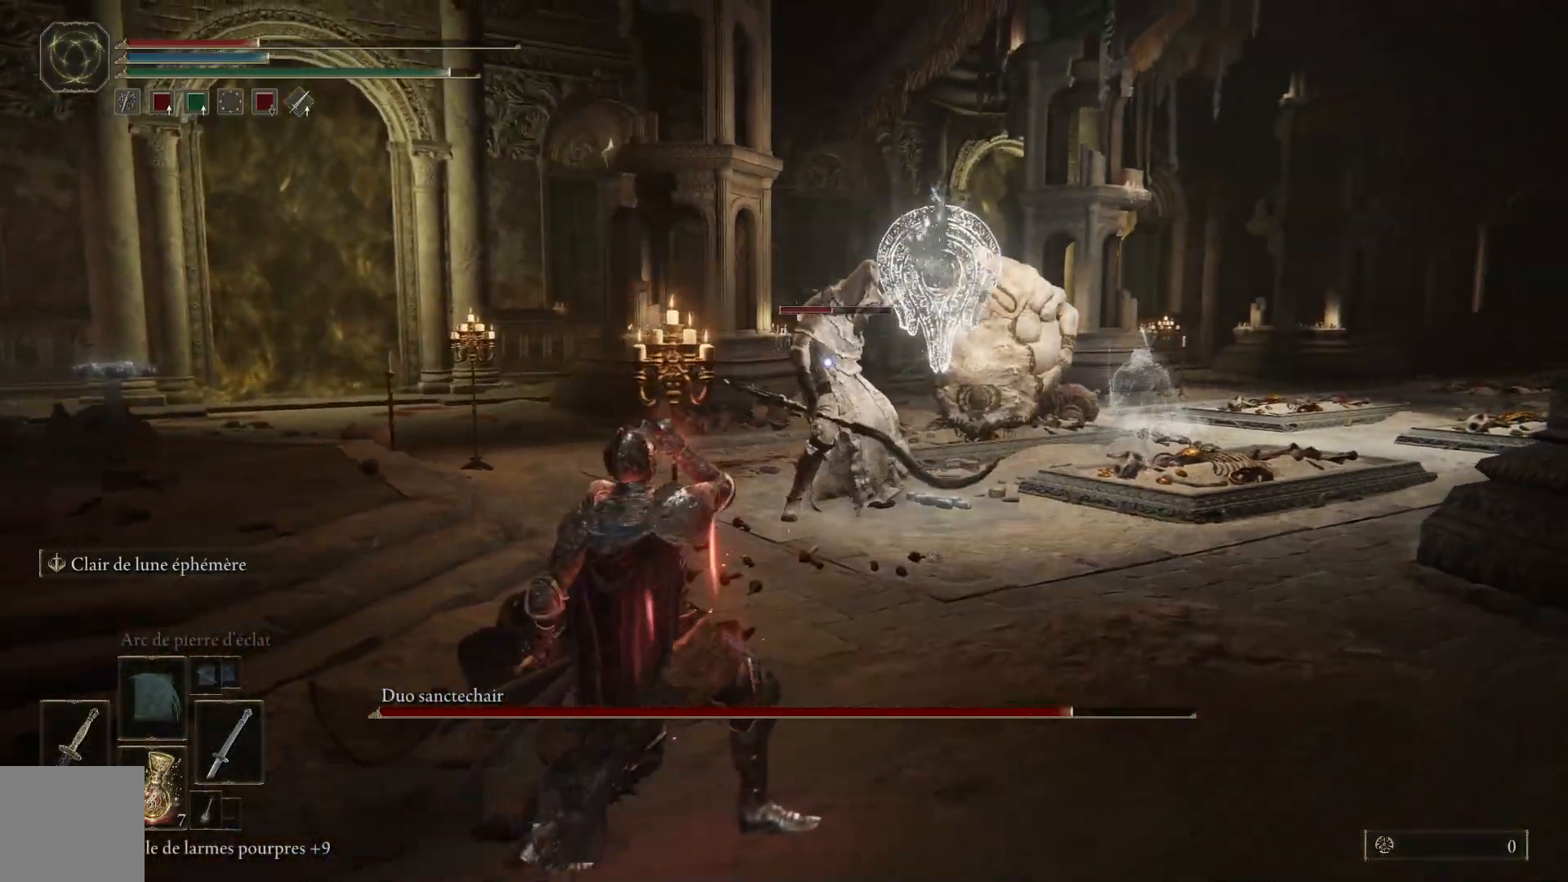
{"dt_ms": 500, "buttons": ["B"], "left_stick": "down-left", "right_stick": "center", "events": [[417, "B", "down"]]}
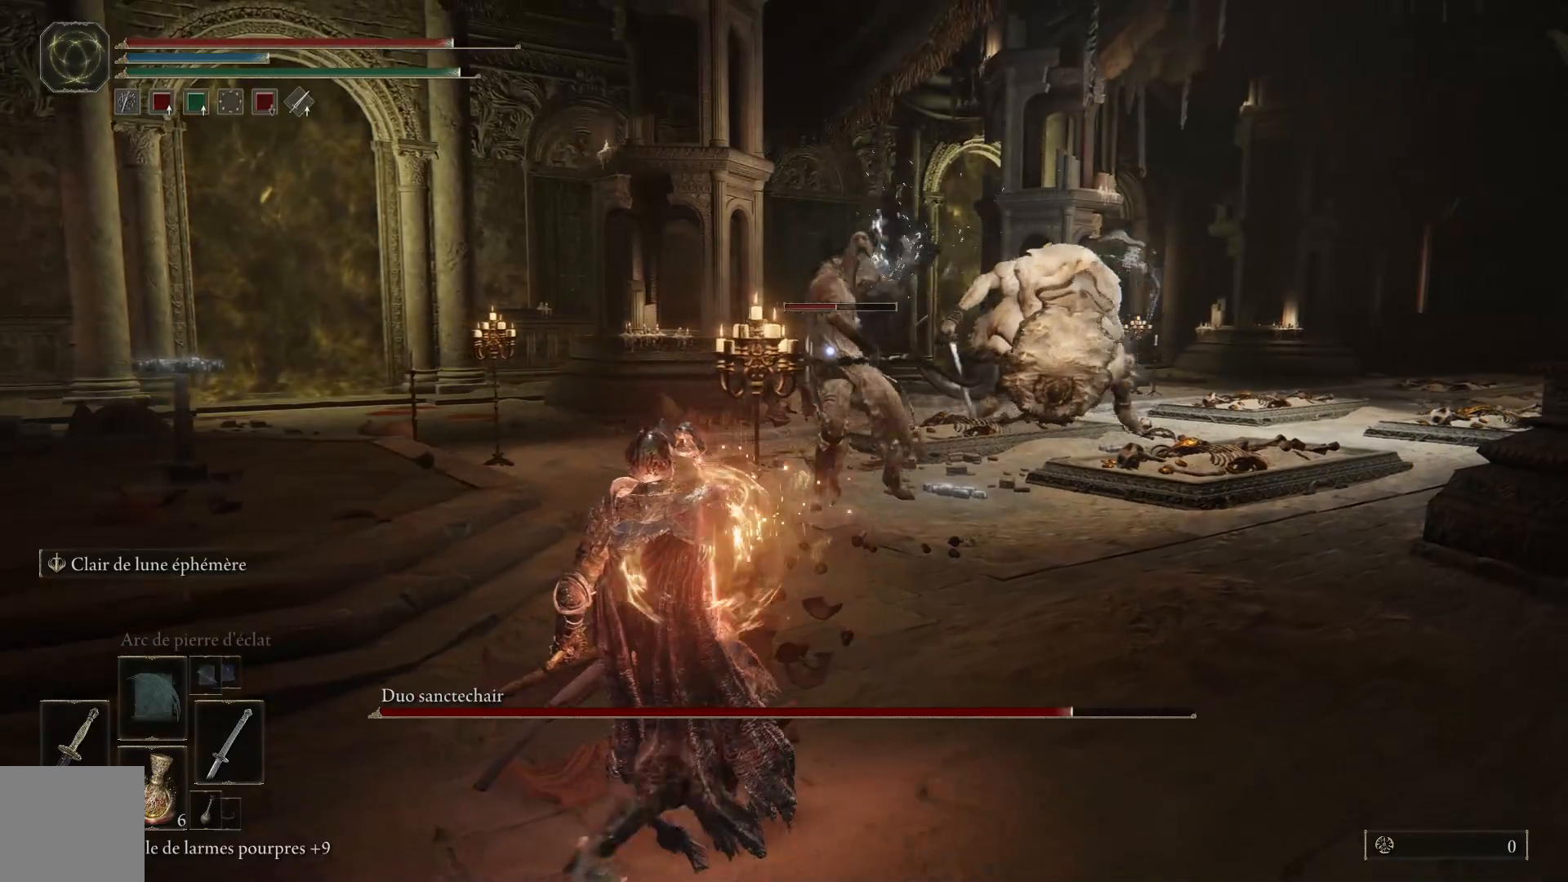
{"dt_ms": 500, "buttons": [], "left_stick": "down-left", "right_stick": "center", "events": [[50, "B", "up"], [167, "B", "down"], [300, "B", "up"]]}
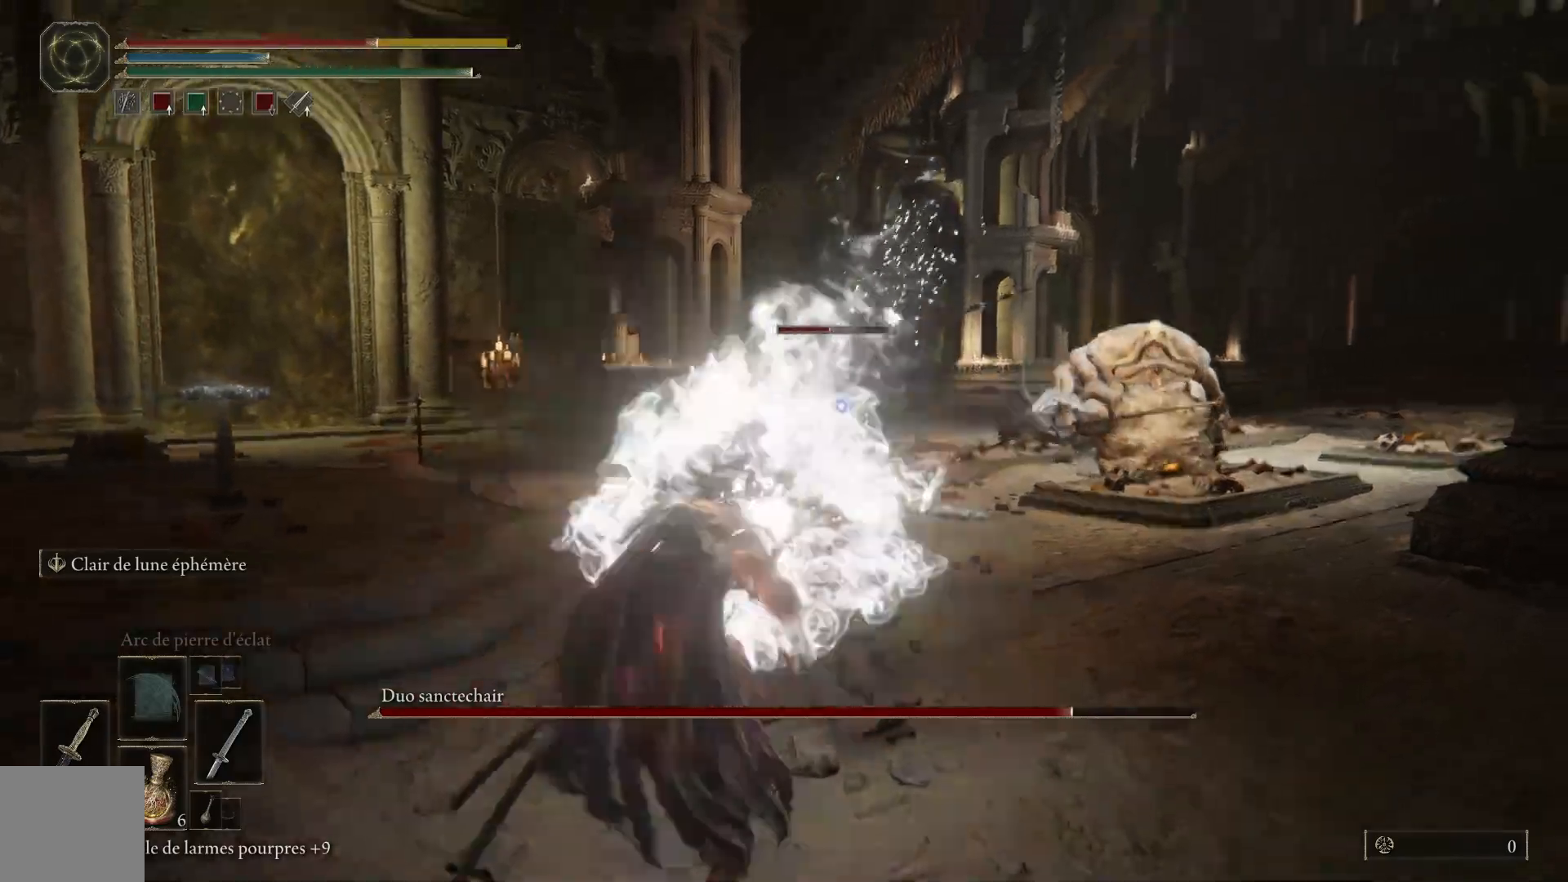
{"dt_ms": 1000, "buttons": ["B"], "left_stick": "down-left", "right_stick": "center"}
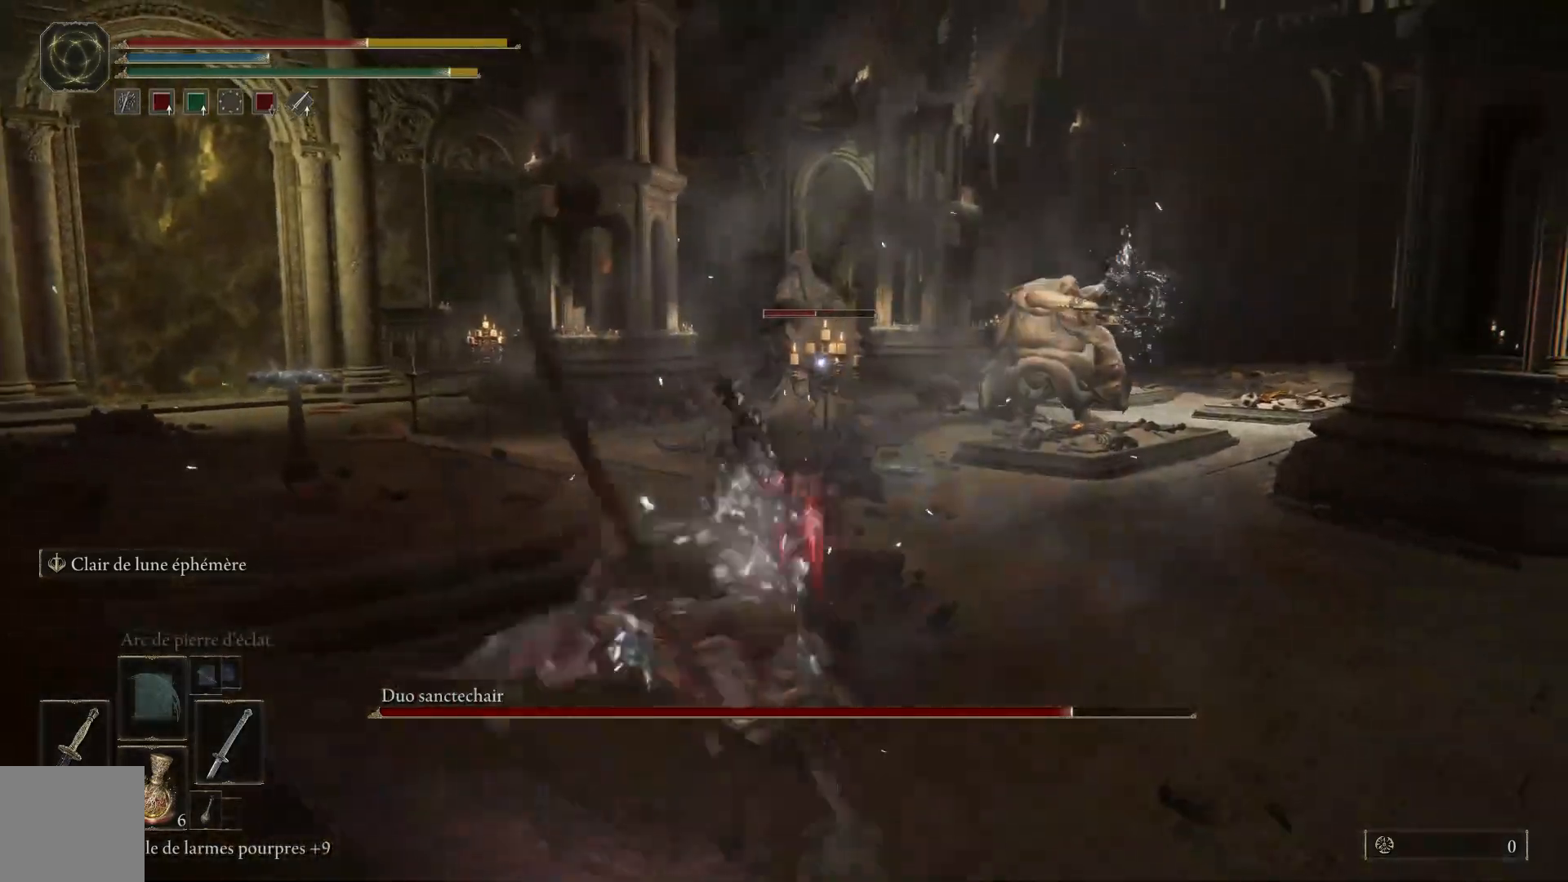
{"dt_ms": 500, "buttons": ["B"], "left_stick": "down-left", "right_stick": "center", "events": [[33, "B", "up"], [383, "B", "down"]]}
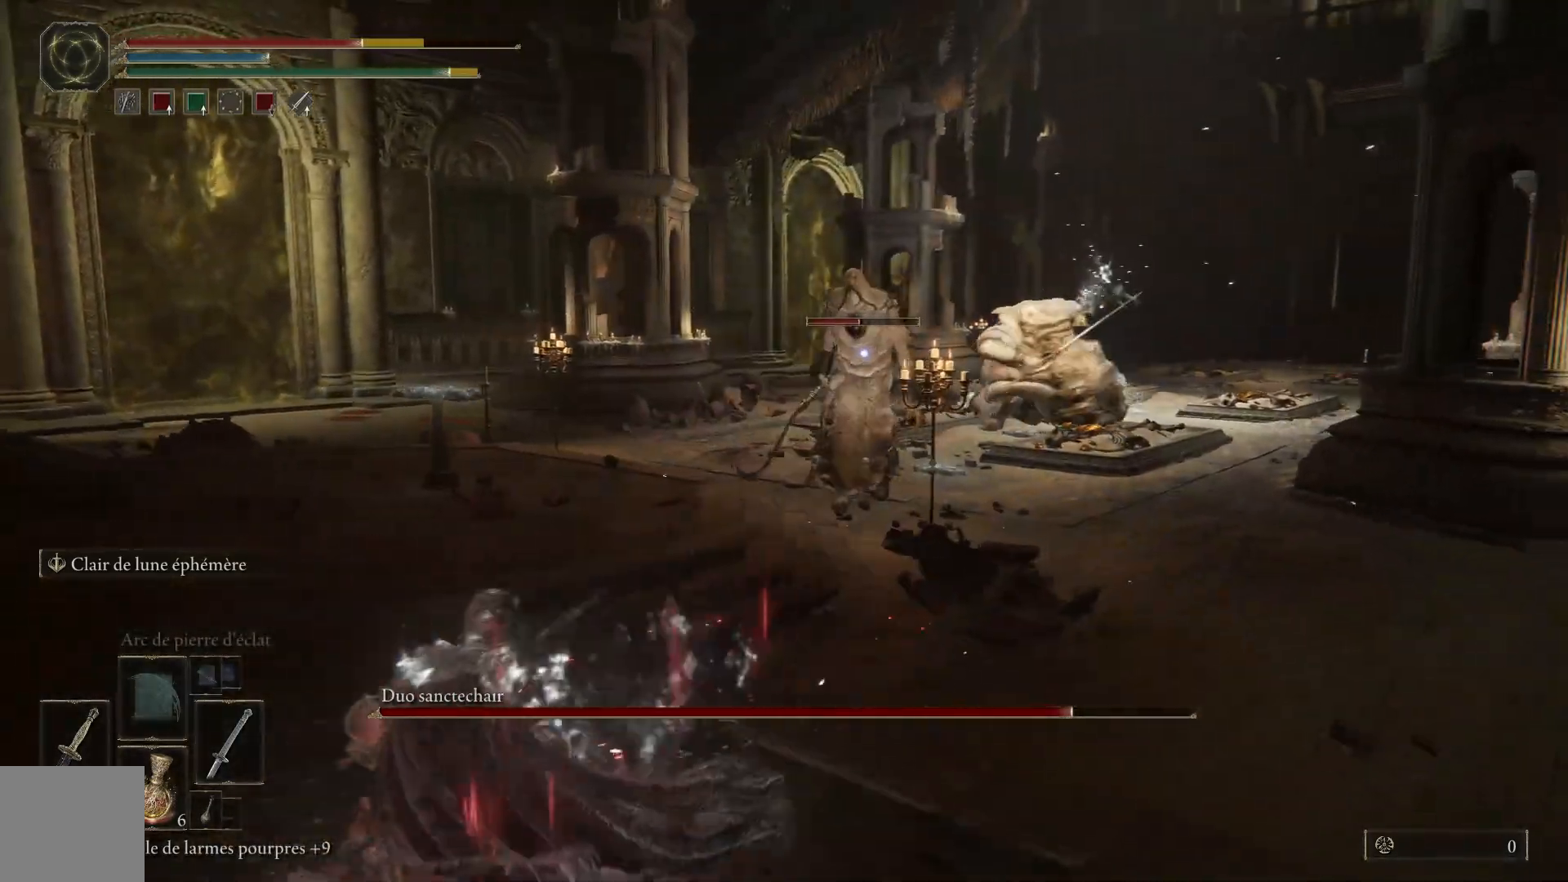
{"dt_ms": 500, "buttons": [], "left_stick": "down-left", "right_stick": "center", "events": [[50, "B", "up"]]}
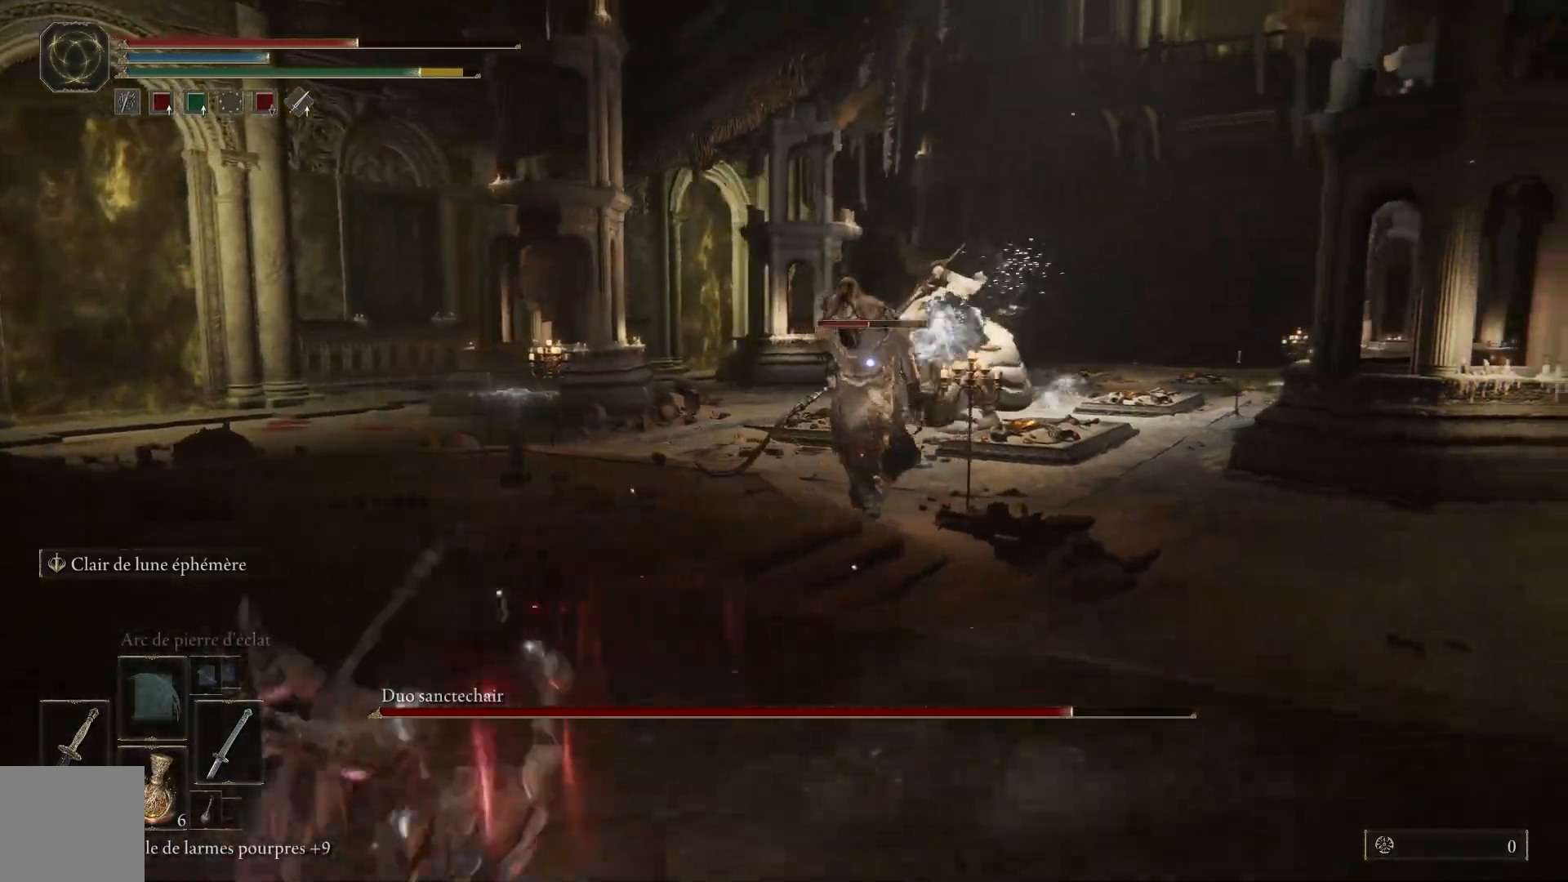
{"dt_ms": 500, "buttons": ["L2"], "left_stick": "up-left", "right_stick": "center", "events": [[233, "L2", "down"], [250, "left_stick", "left"], [417, "left_stick", "up-left"]]}
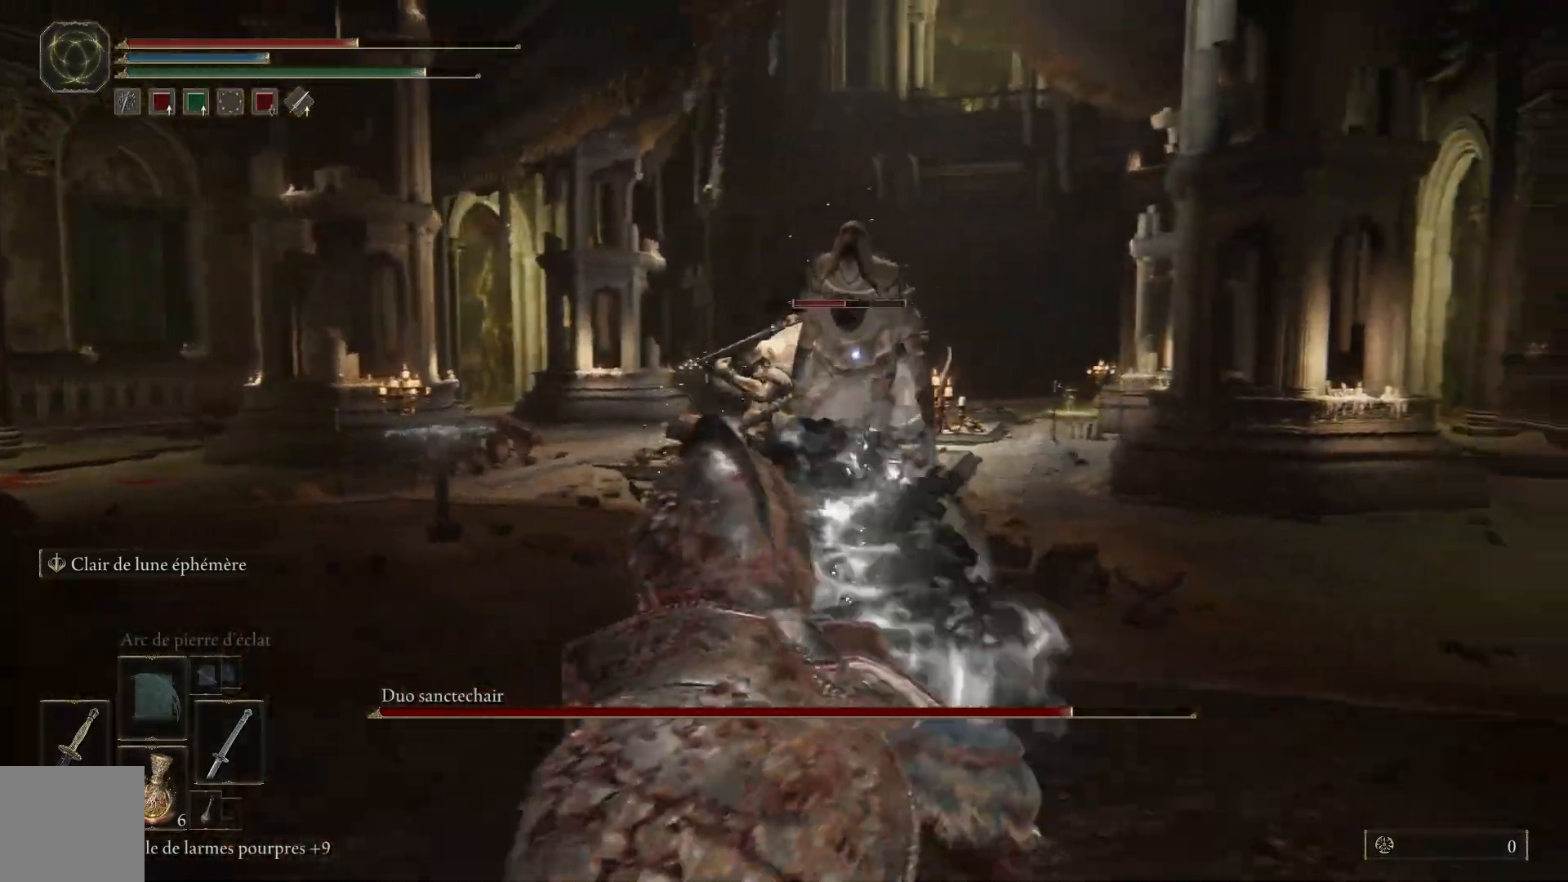
{"dt_ms": 500, "buttons": ["L2"], "left_stick": "up-left", "right_stick": "center", "events": [[250, "R2", "down"], [417, "R2", "up"]]}
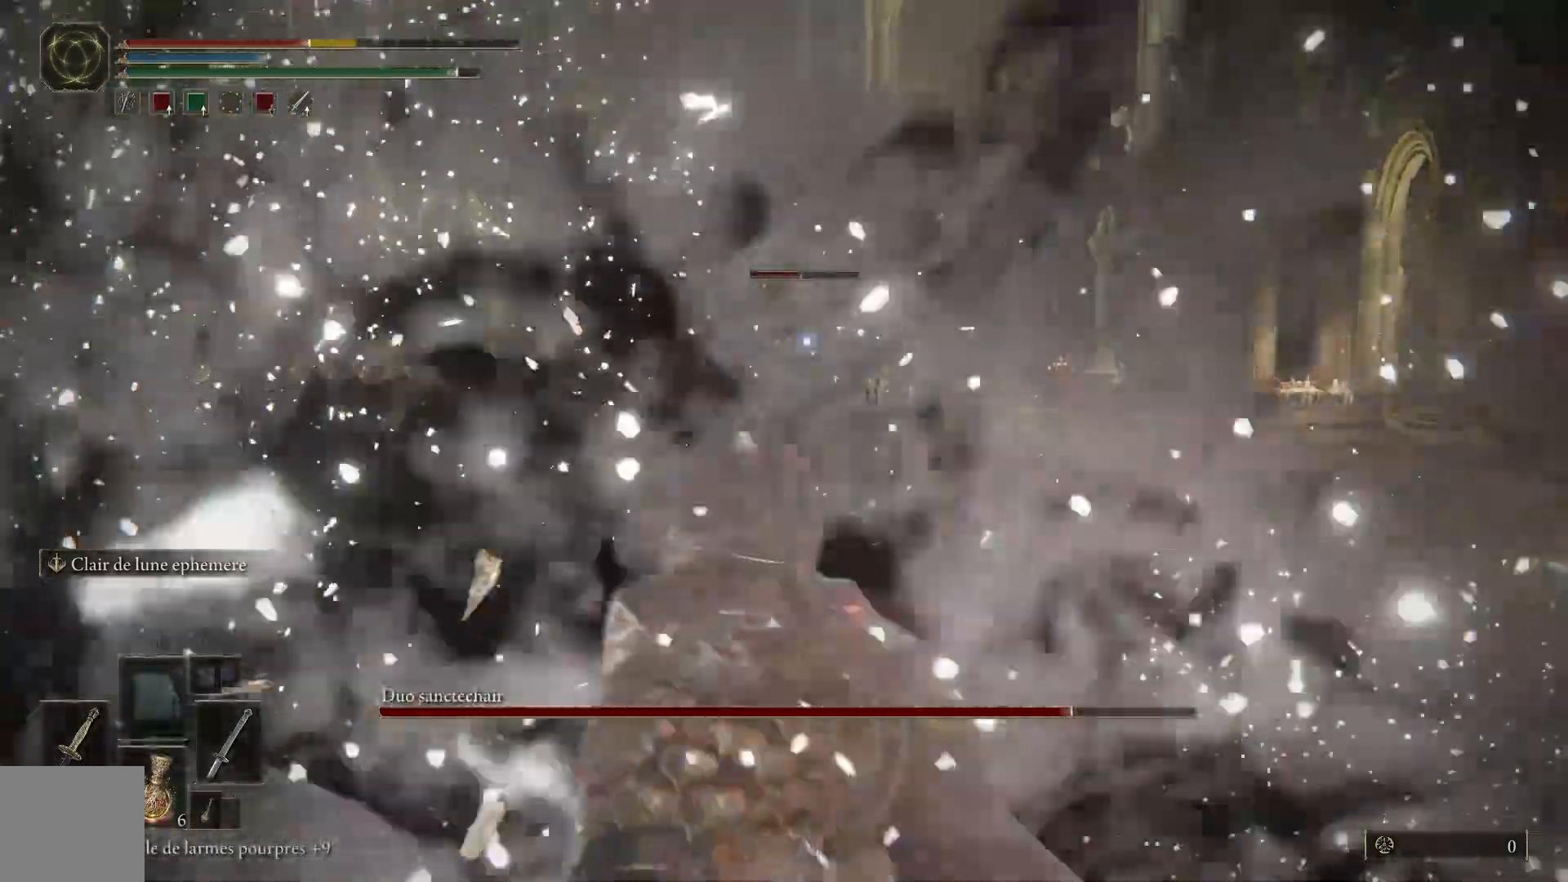
{"dt_ms": 500, "buttons": ["L2"], "left_stick": "up-left", "right_stick": "center", "events": []}
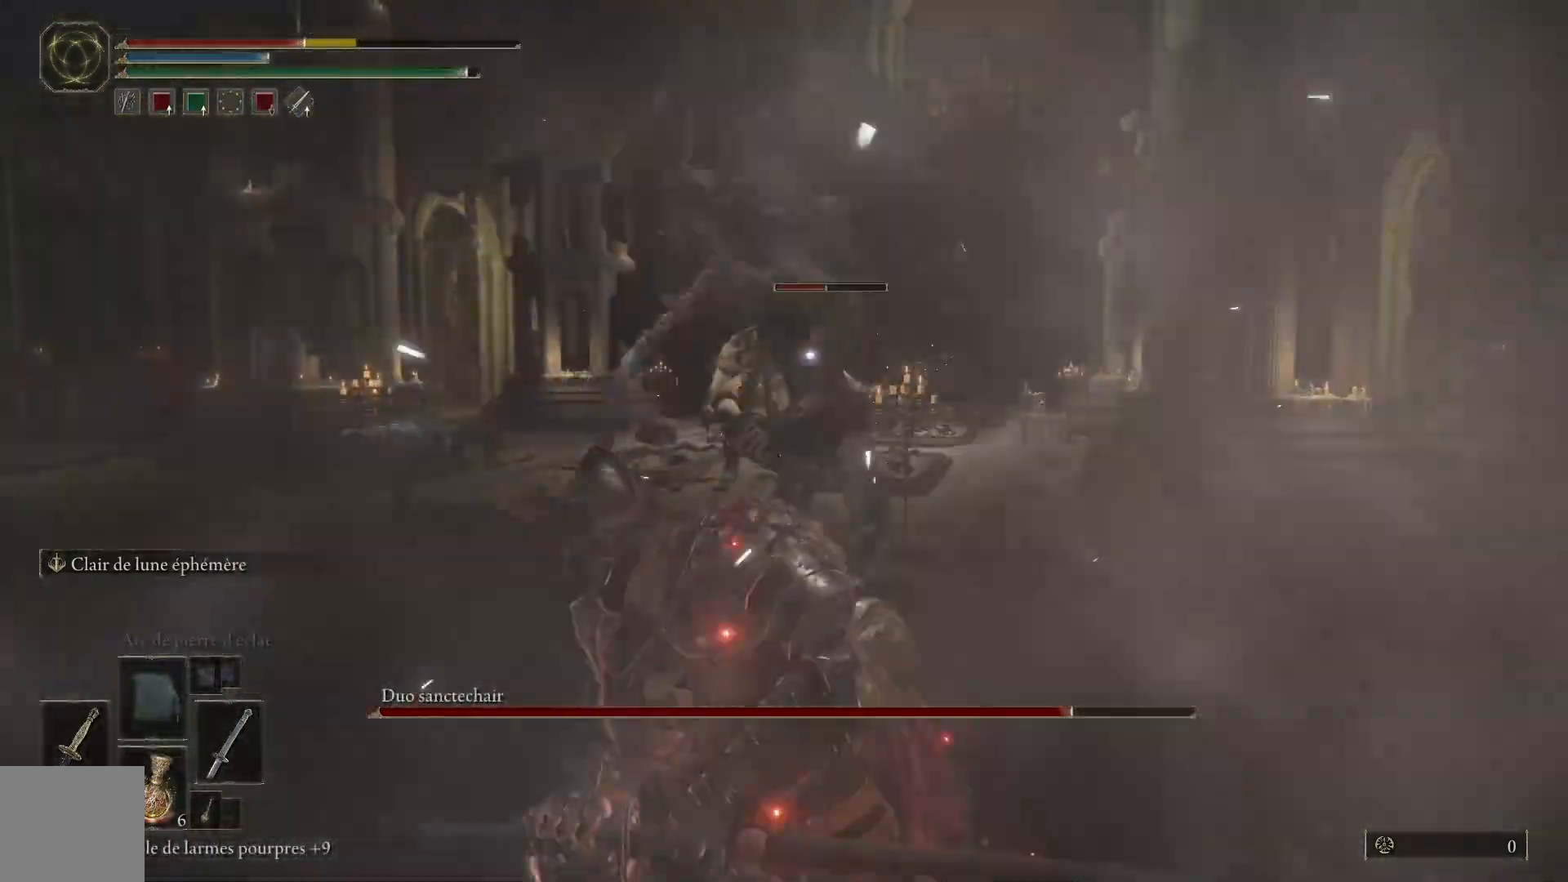
{"dt_ms": 500, "buttons": ["L2"], "left_stick": "up-left", "right_stick": "center", "events": [[183, "R2", "down"], [300, "R2", "up"]]}
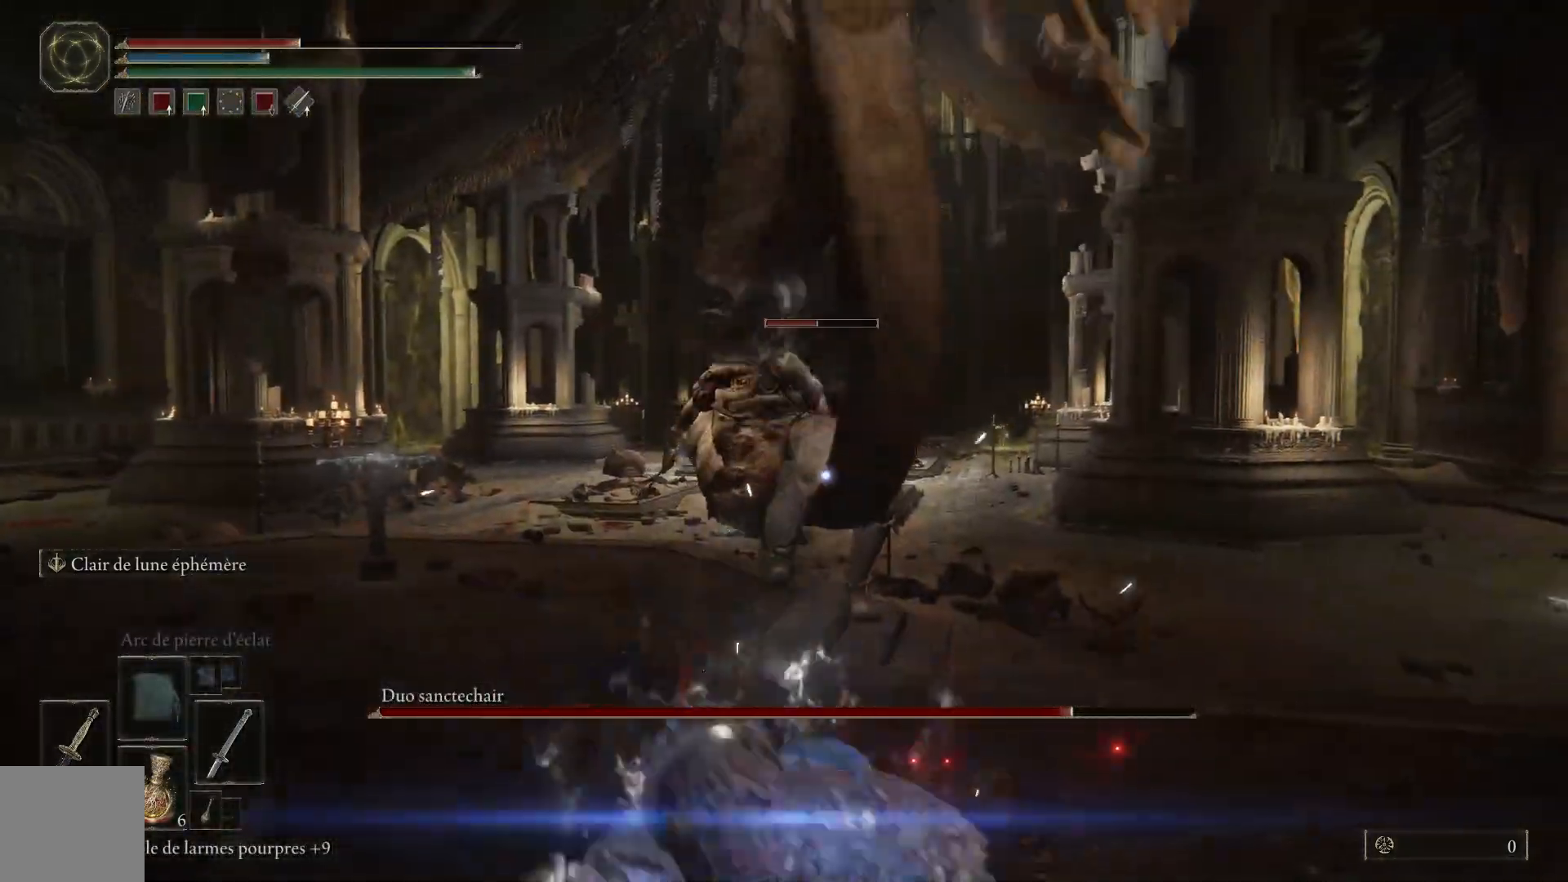
{"dt_ms": 500, "buttons": [], "left_stick": "up-left", "right_stick": "center", "events": [[450, "L2", "up"]]}
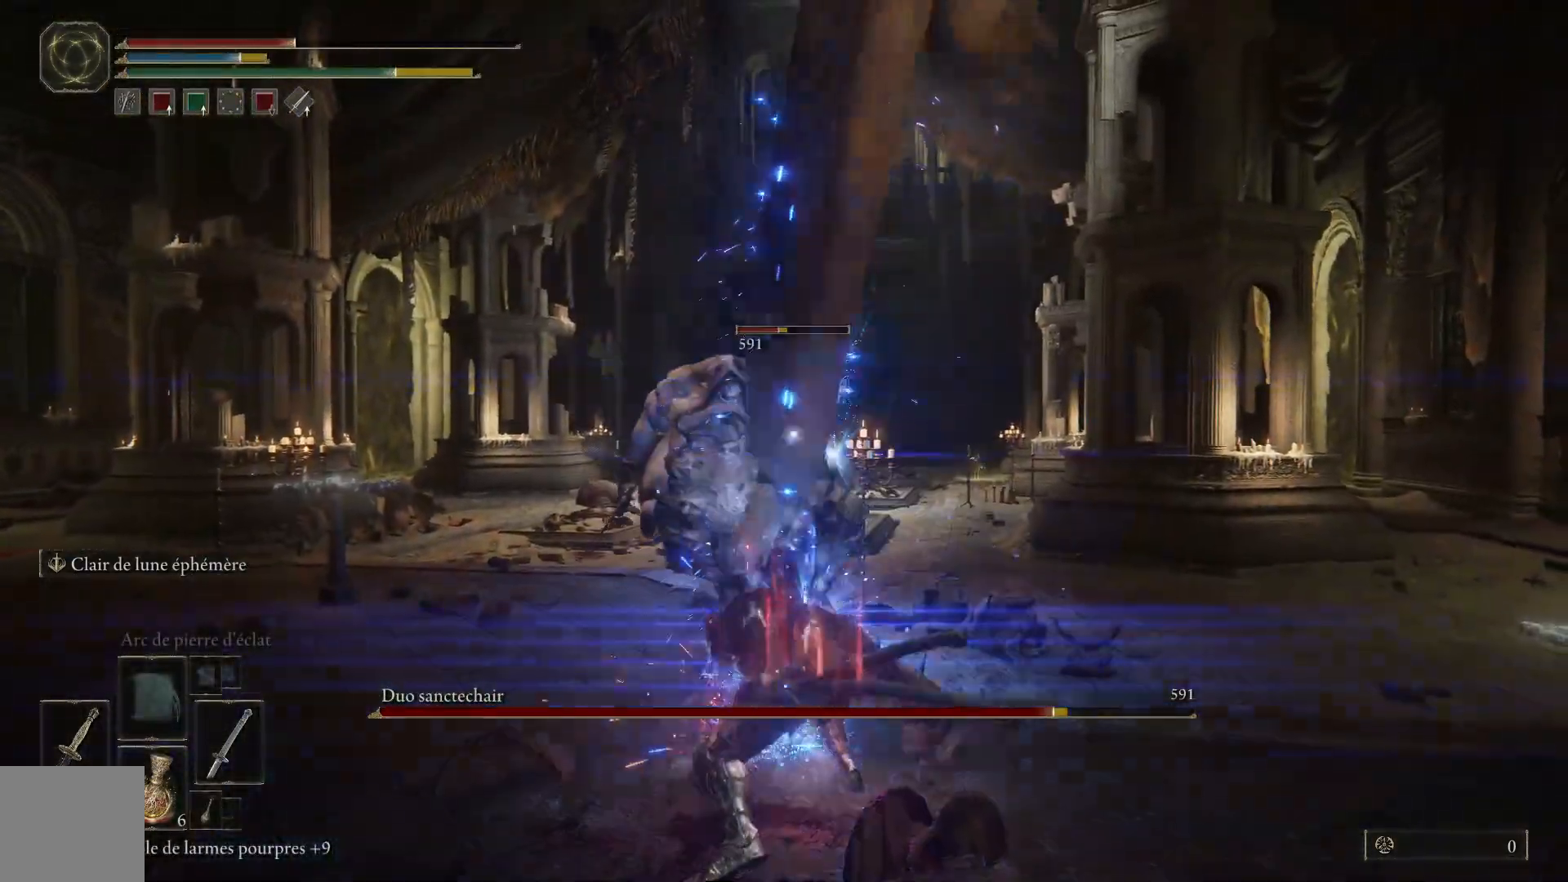
{"dt_ms": 500, "buttons": [], "left_stick": "up-right", "right_stick": "center", "events": [[117, "B", "down"], [167, "left_stick", "up"], [283, "B", "up"], [383, "left_stick", "up-right"]]}